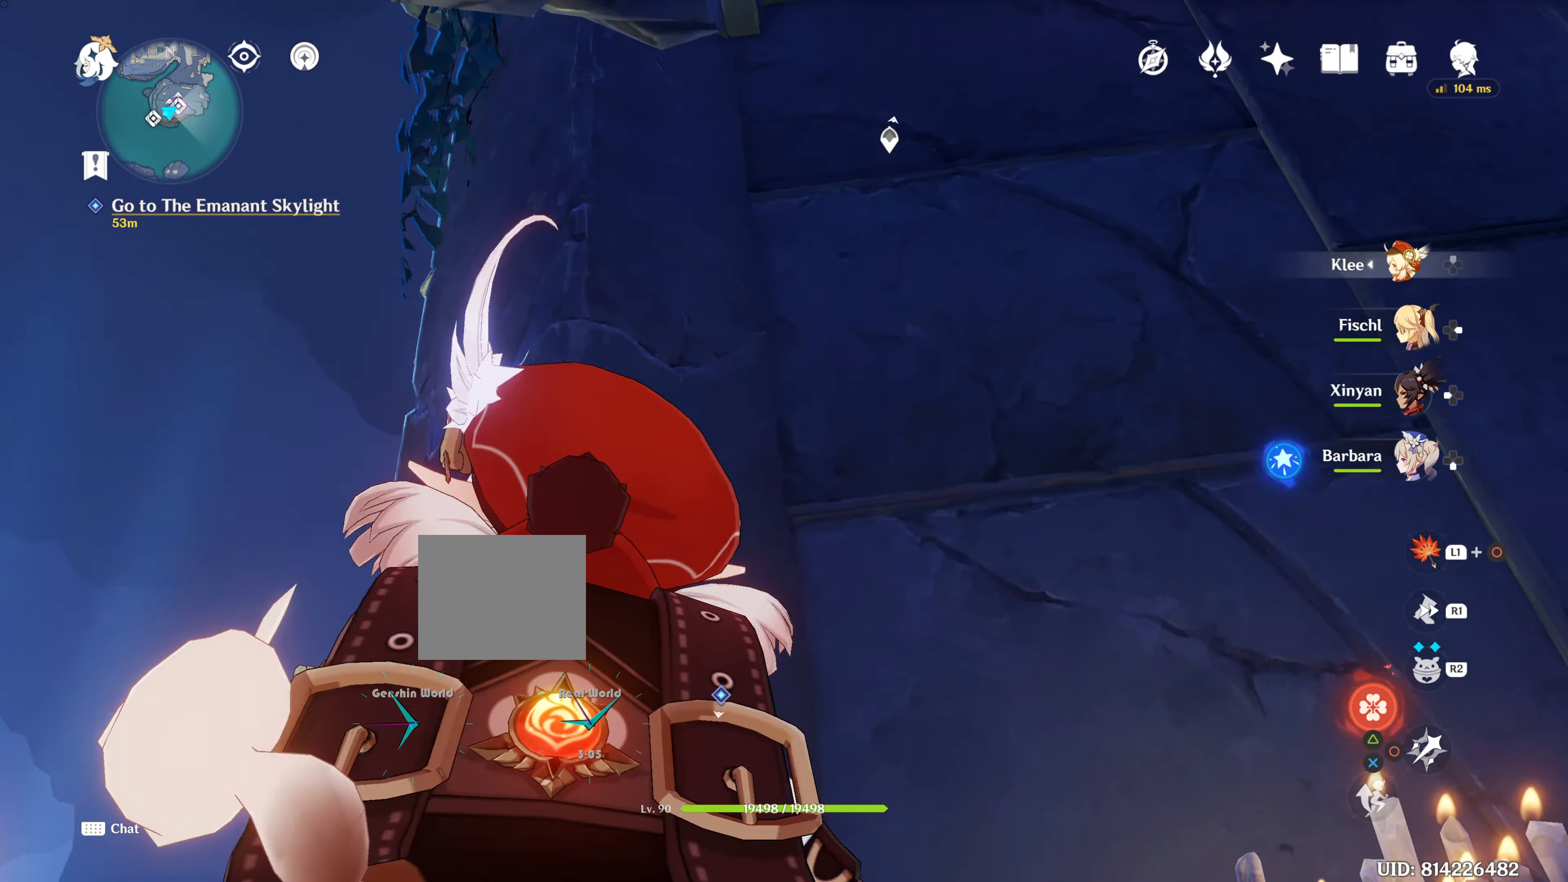
Gameplay with a controller (PlayStation layout); each line is a JSON object with the inputs held at the frame after it. "events" lists button and stick changes between this image and that frame as [ms after this image, input, new state], when the widget could be followed in between. Not read: R3.
{"buttons": [], "left_stick": "left", "right_stick": "center", "events": [[133, "TOUCHPAD", "down"], [150, "TOUCHPAD", "up"], [150, "left_stick", "left"], [183, "right_stick", "center"]]}
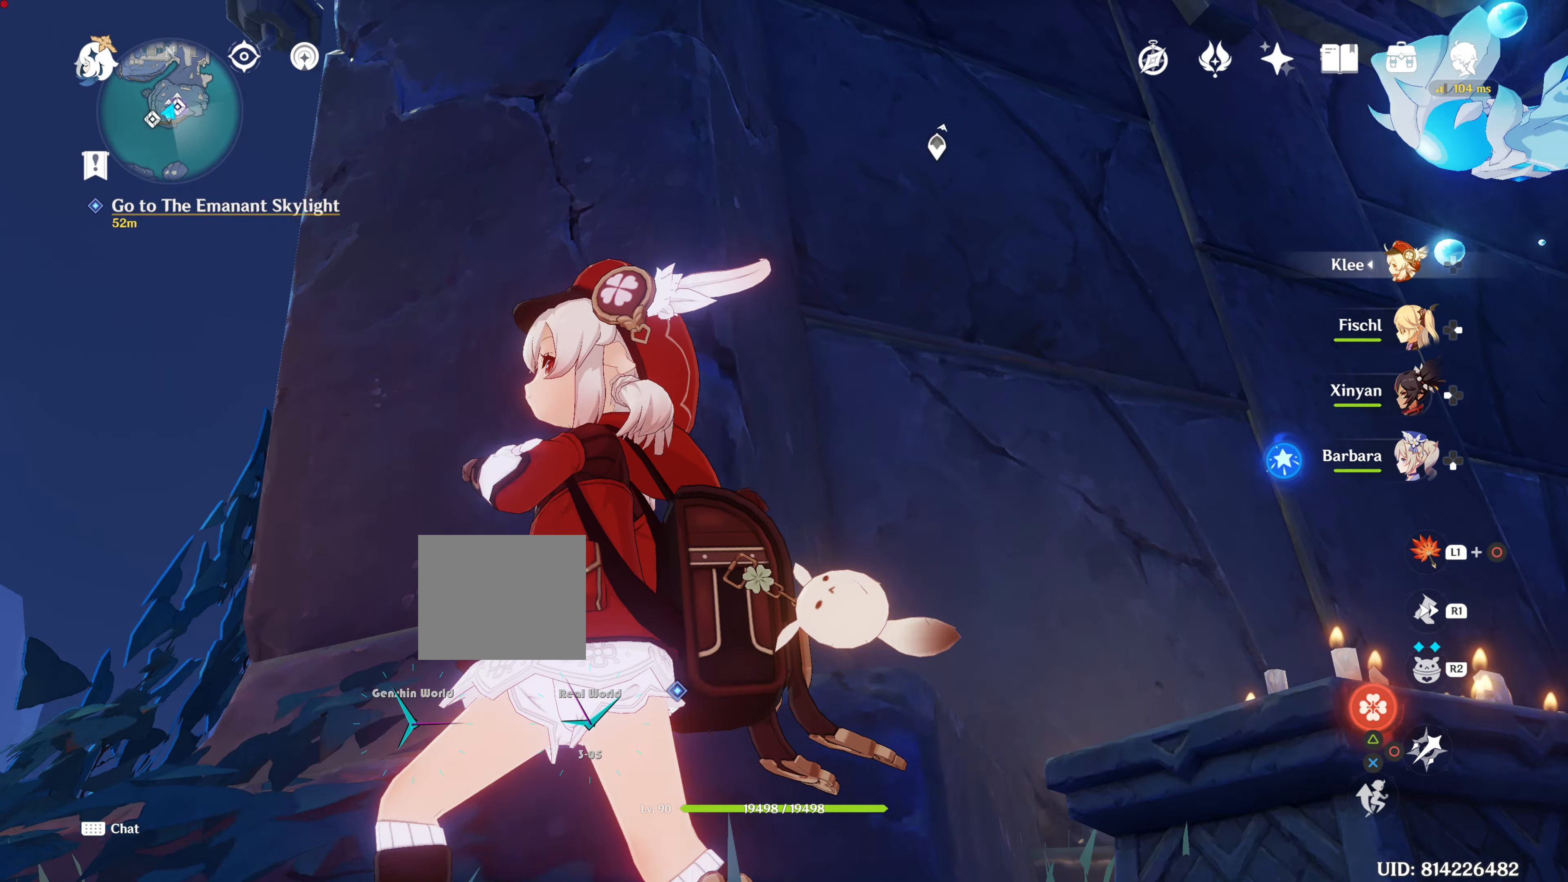
{"buttons": [], "left_stick": "left", "right_stick": "center", "events": [[34, "left_stick", "down-left"], [284, "left_stick", "left"], [284, "right_stick", "right"], [484, "right_stick", "center"]]}
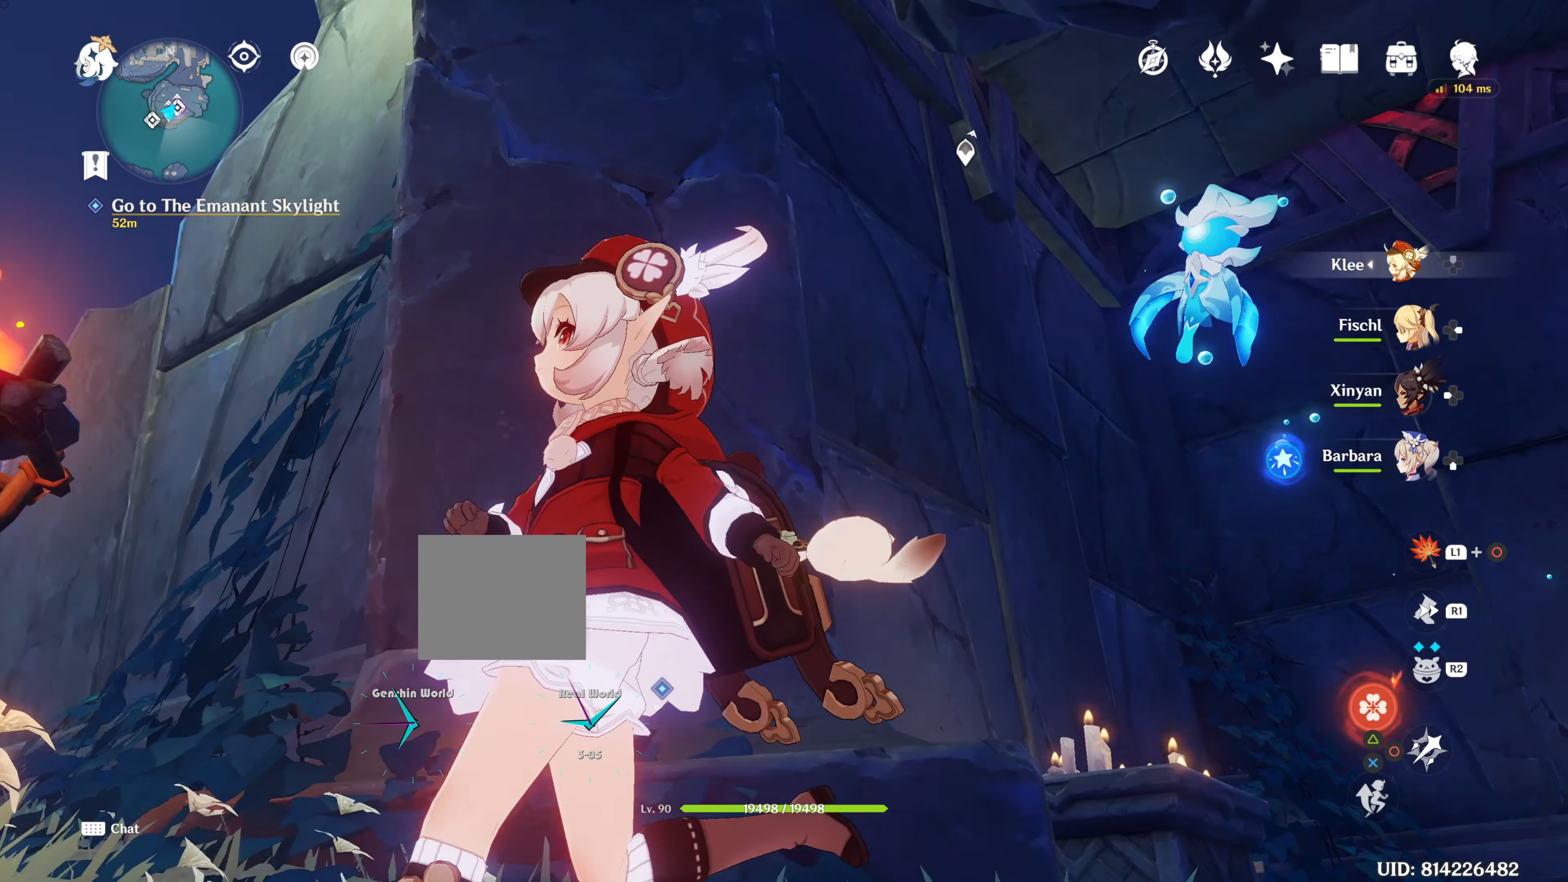
{"buttons": [], "left_stick": "center", "right_stick": "center", "events": [[233, "right_stick", "down-right"], [333, "left_stick", "center"], [450, "right_stick", "center"]]}
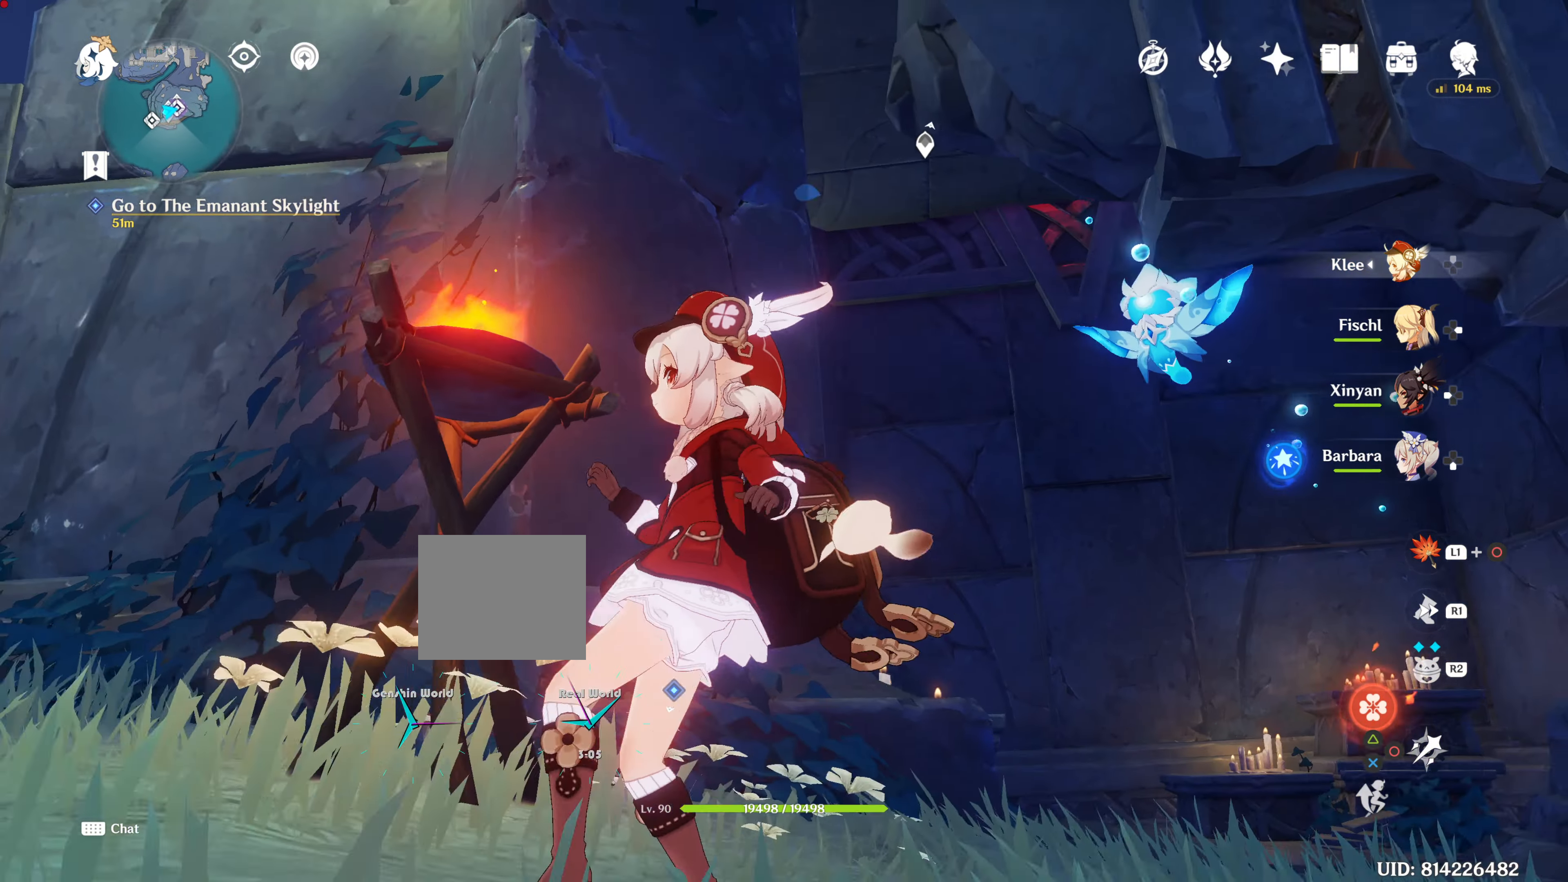
{"buttons": [], "left_stick": "down-left", "right_stick": "center", "events": [[134, "left_stick", "down"], [251, "left_stick", "down-left"]]}
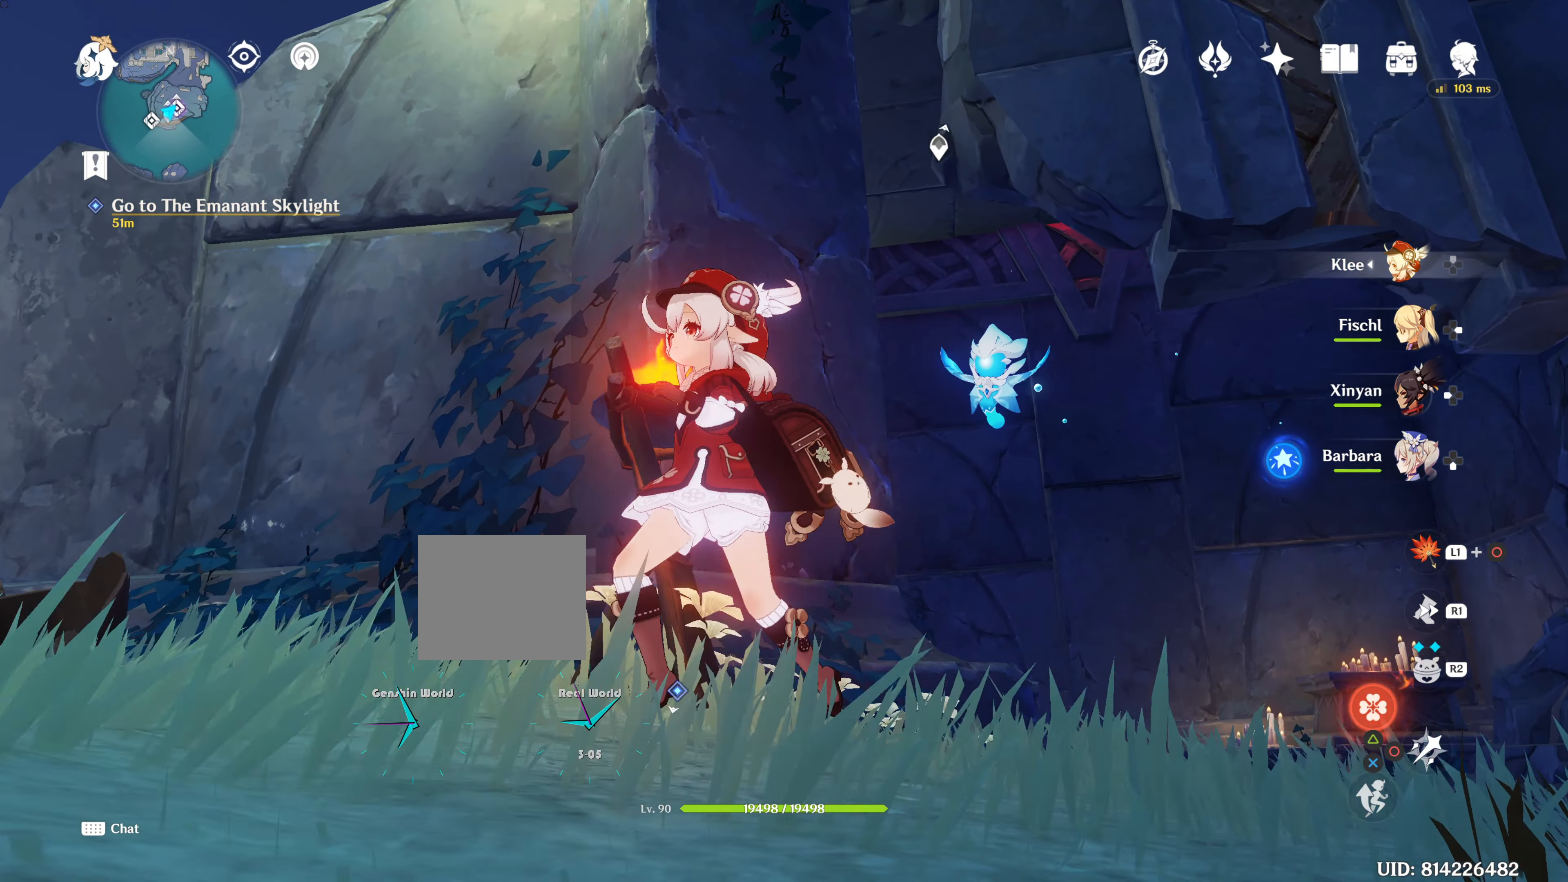
{"buttons": [], "left_stick": "center", "right_stick": "center", "events": [[67, "right_stick", "right"], [367, "left_stick", "center"], [400, "right_stick", "up"], [467, "right_stick", "center"]]}
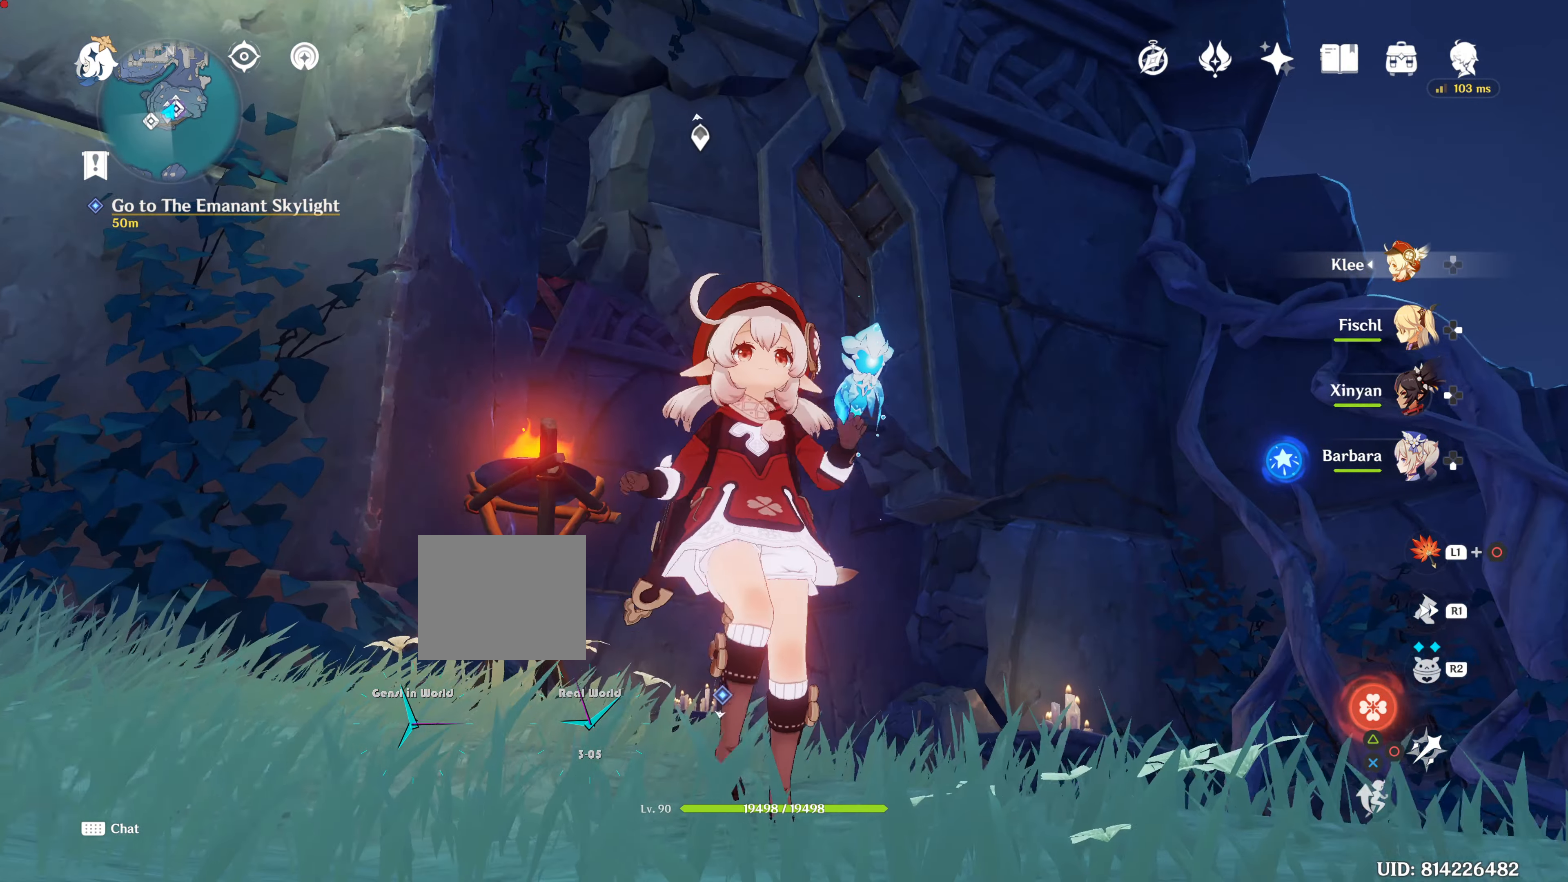
{"buttons": [], "left_stick": "center", "right_stick": "center", "events": [[267, "right_stick", "up-right"], [401, "right_stick", "center"]]}
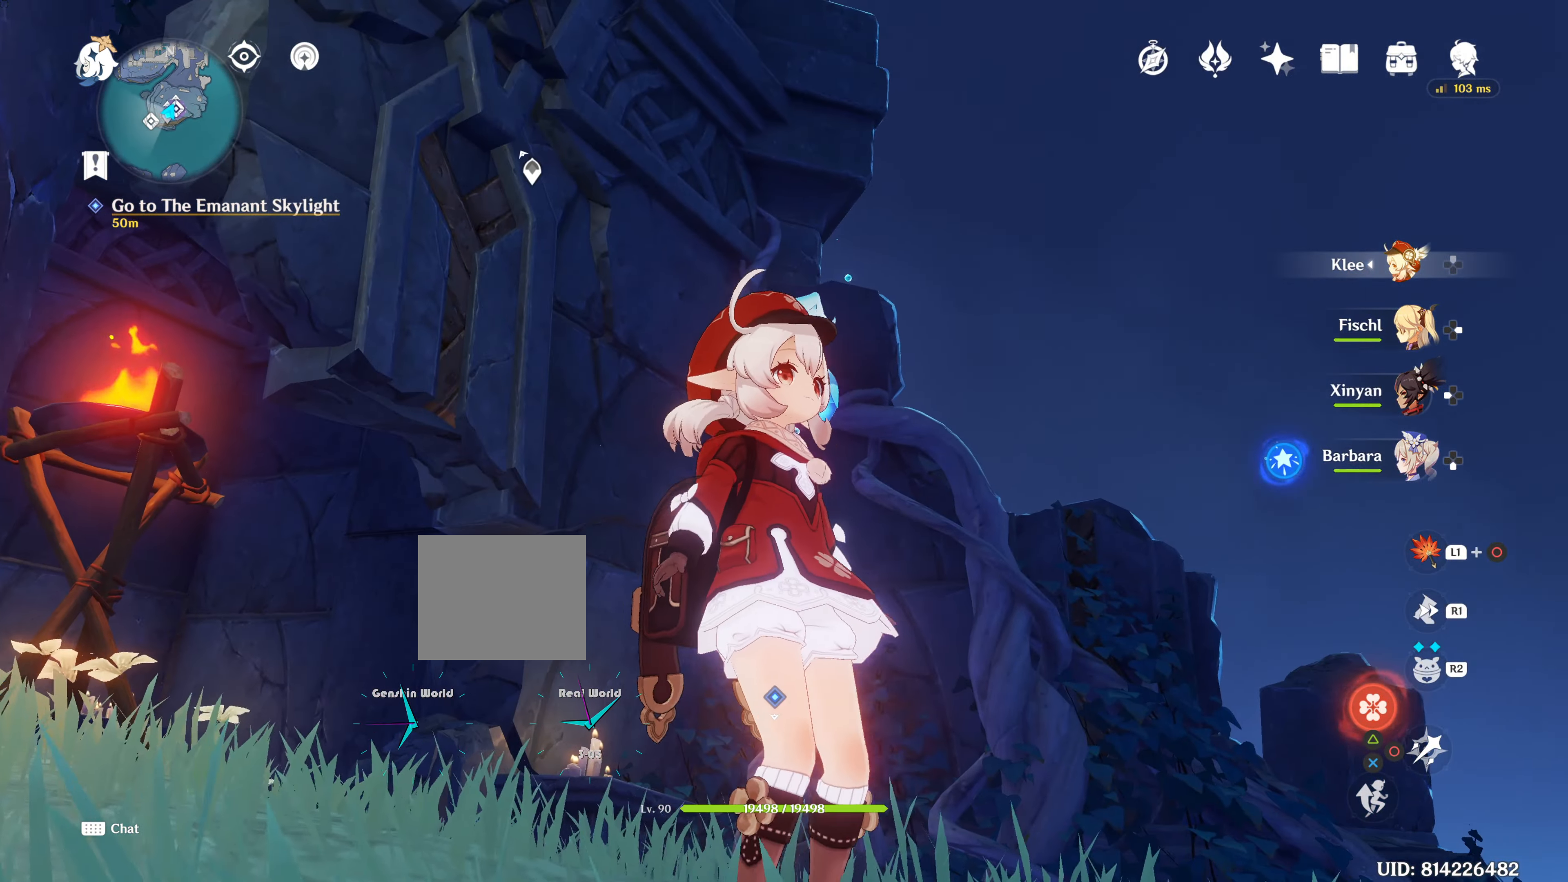
{"buttons": [], "left_stick": "up-left", "right_stick": "left", "events": [[267, "right_stick", "left"], [400, "left_stick", "up-left"]]}
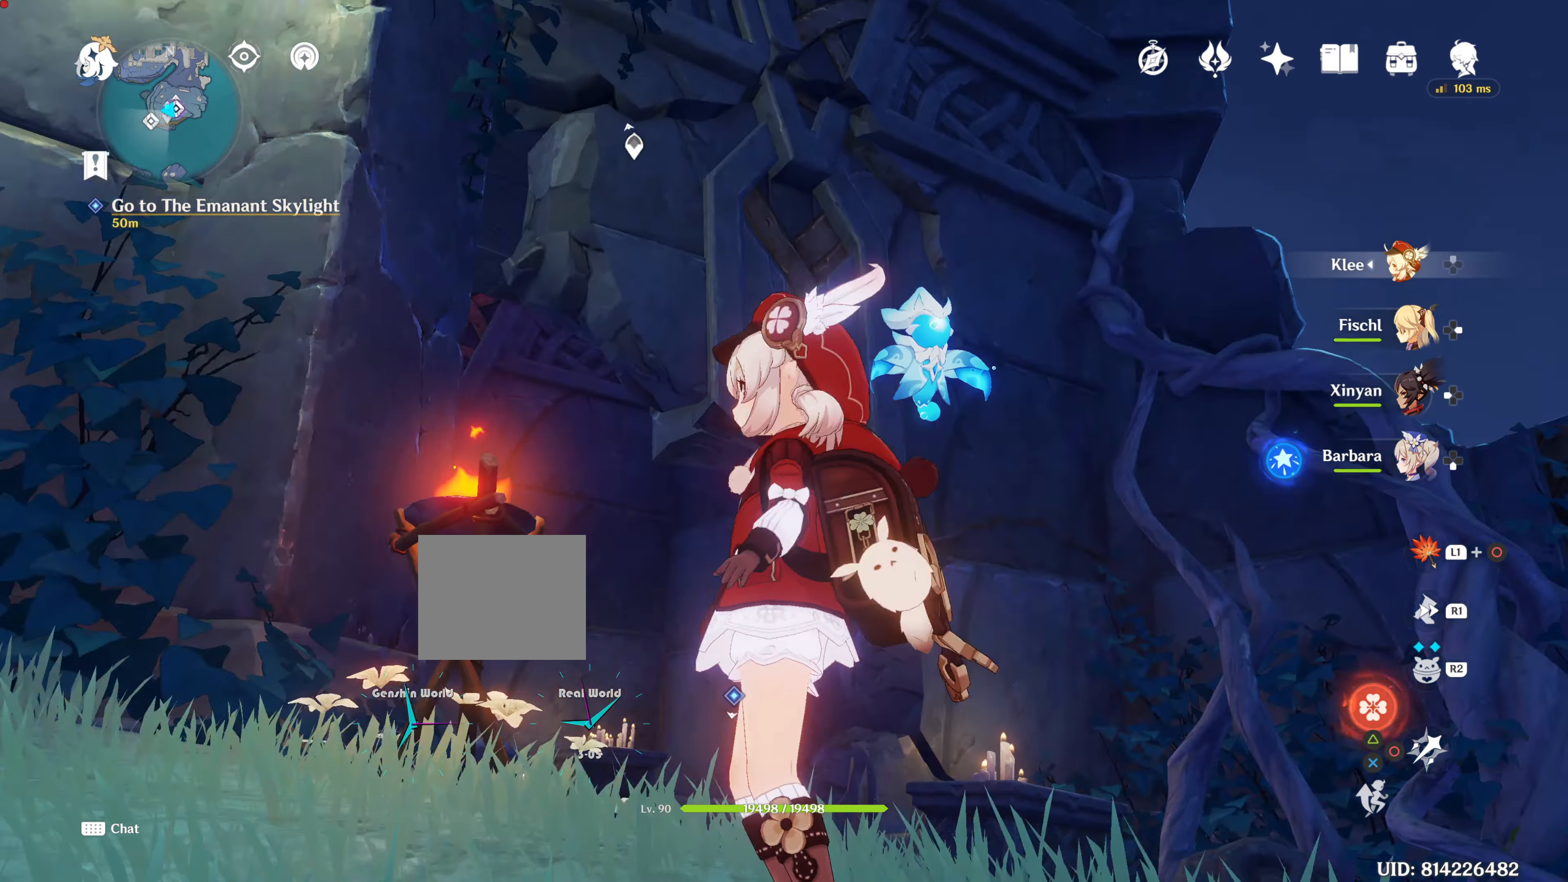
{"buttons": [], "left_stick": "up-left", "right_stick": "center", "events": [[133, "right_stick", "center"]]}
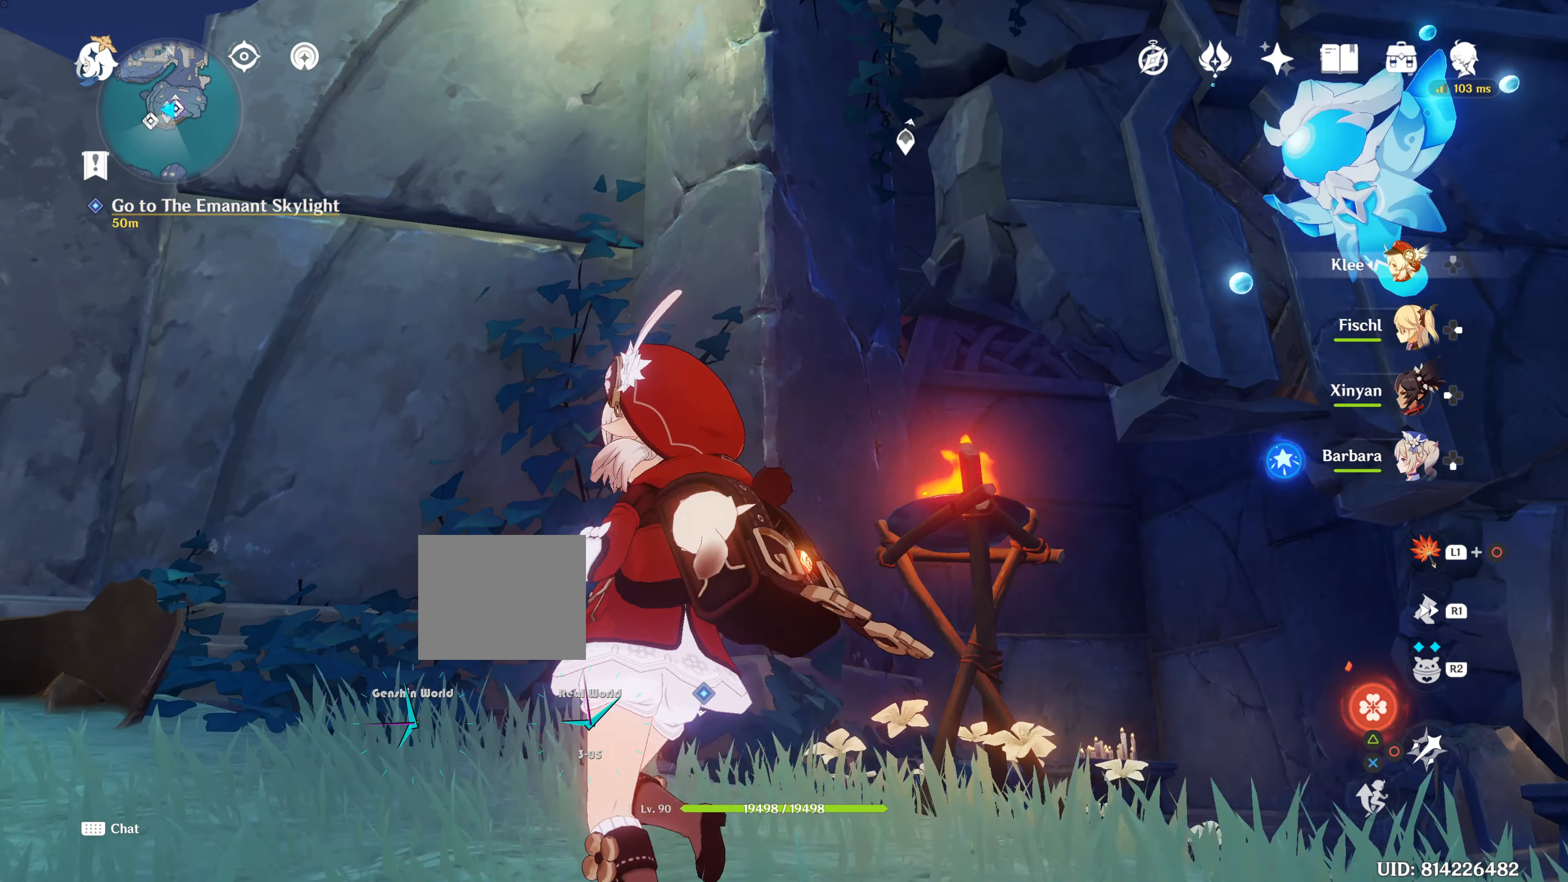
{"buttons": [], "left_stick": "up-left", "right_stick": "center", "events": []}
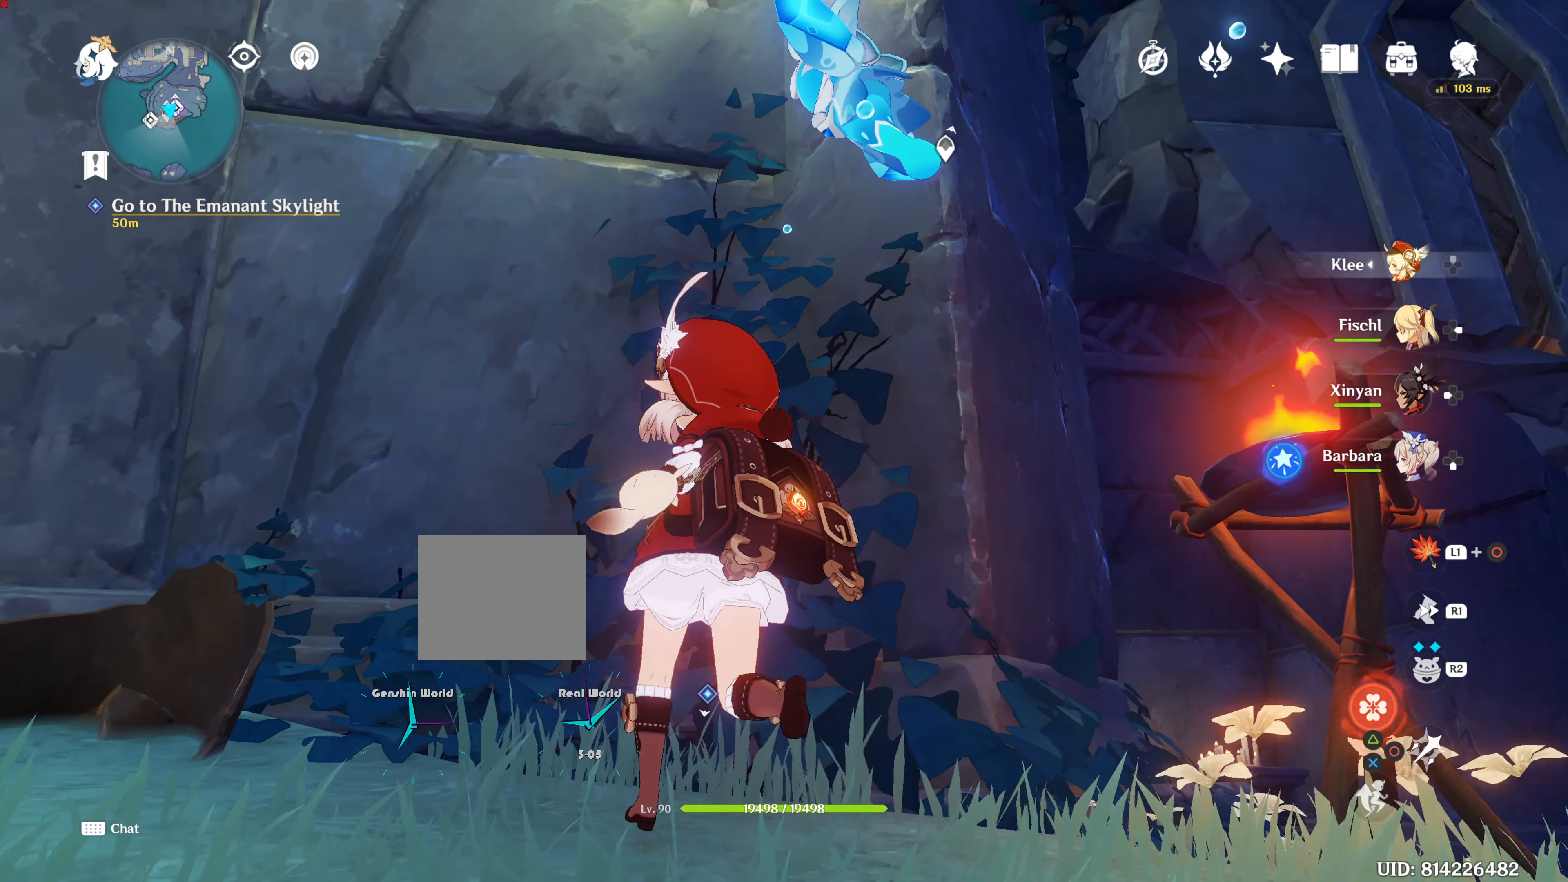
{"buttons": ["CROSS"], "left_stick": "up", "right_stick": "center", "events": [[100, "CROSS", "down"], [216, "left_stick", "up"]]}
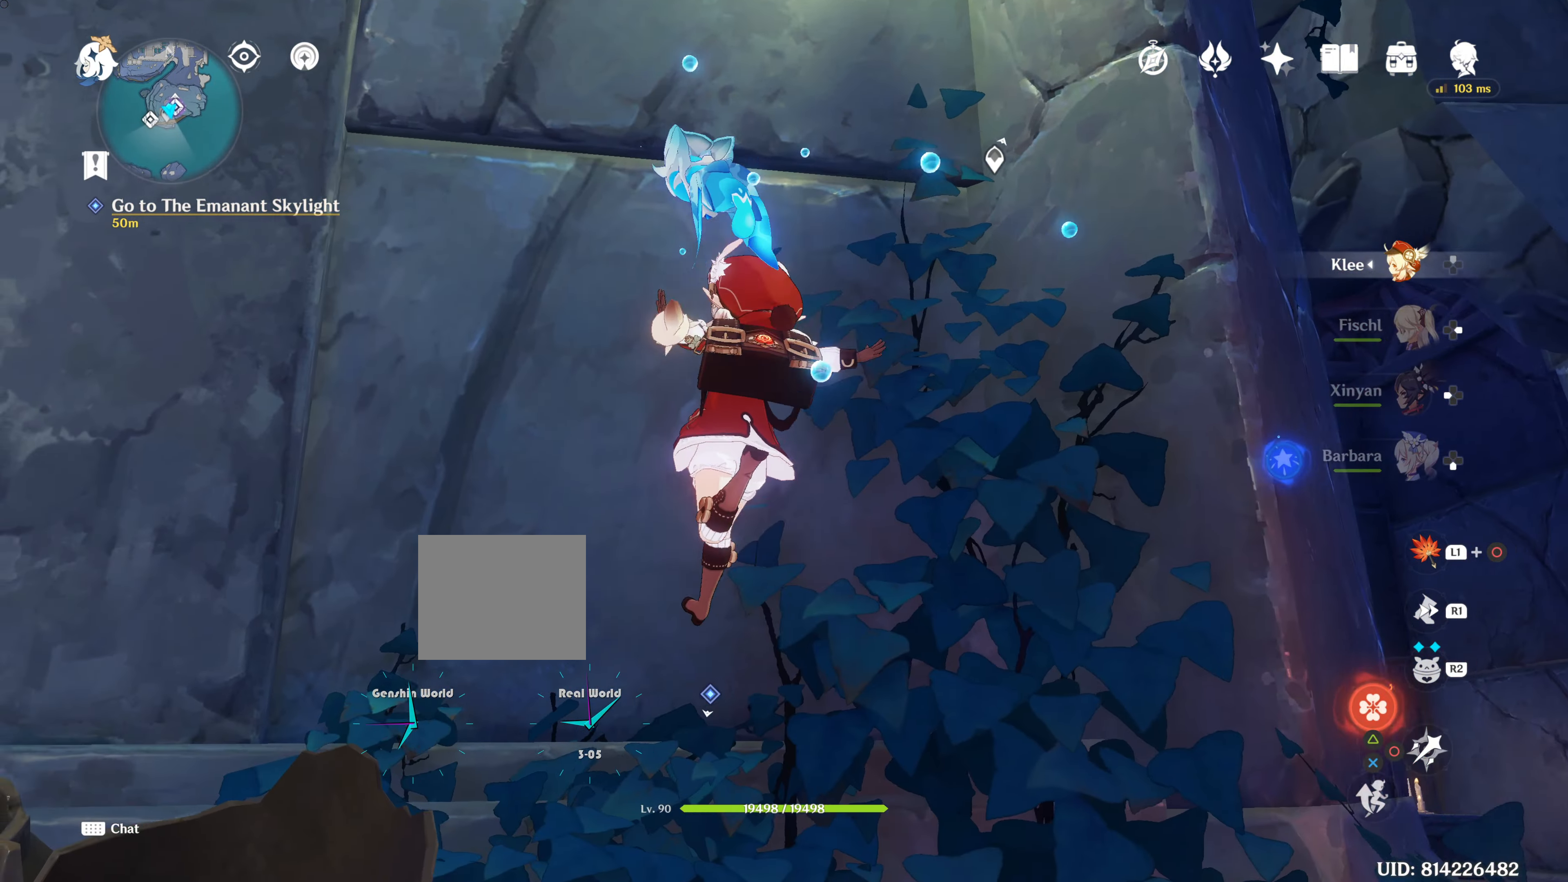
{"buttons": ["CROSS"], "left_stick": "up", "right_stick": "center", "events": [[33, "CROSS", "up"], [150, "CROSS", "down"], [350, "CROSS", "up"], [451, "CROSS", "down"]]}
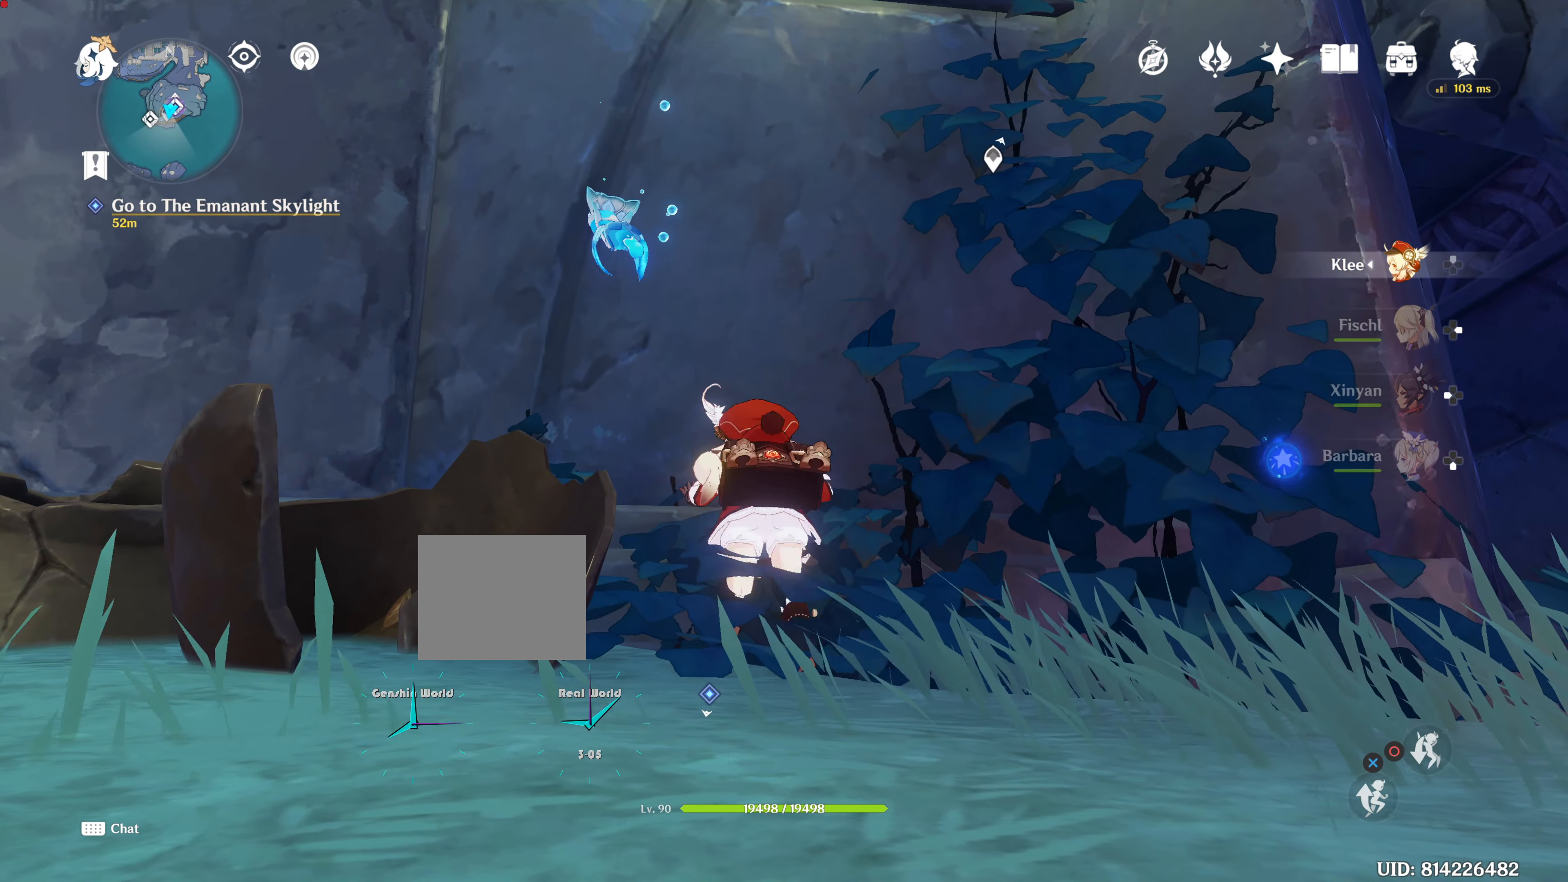
{"buttons": [], "left_stick": "up", "right_stick": "center", "events": [[183, "CROSS", "up"], [267, "CROSS", "down"], [450, "CROSS", "up"]]}
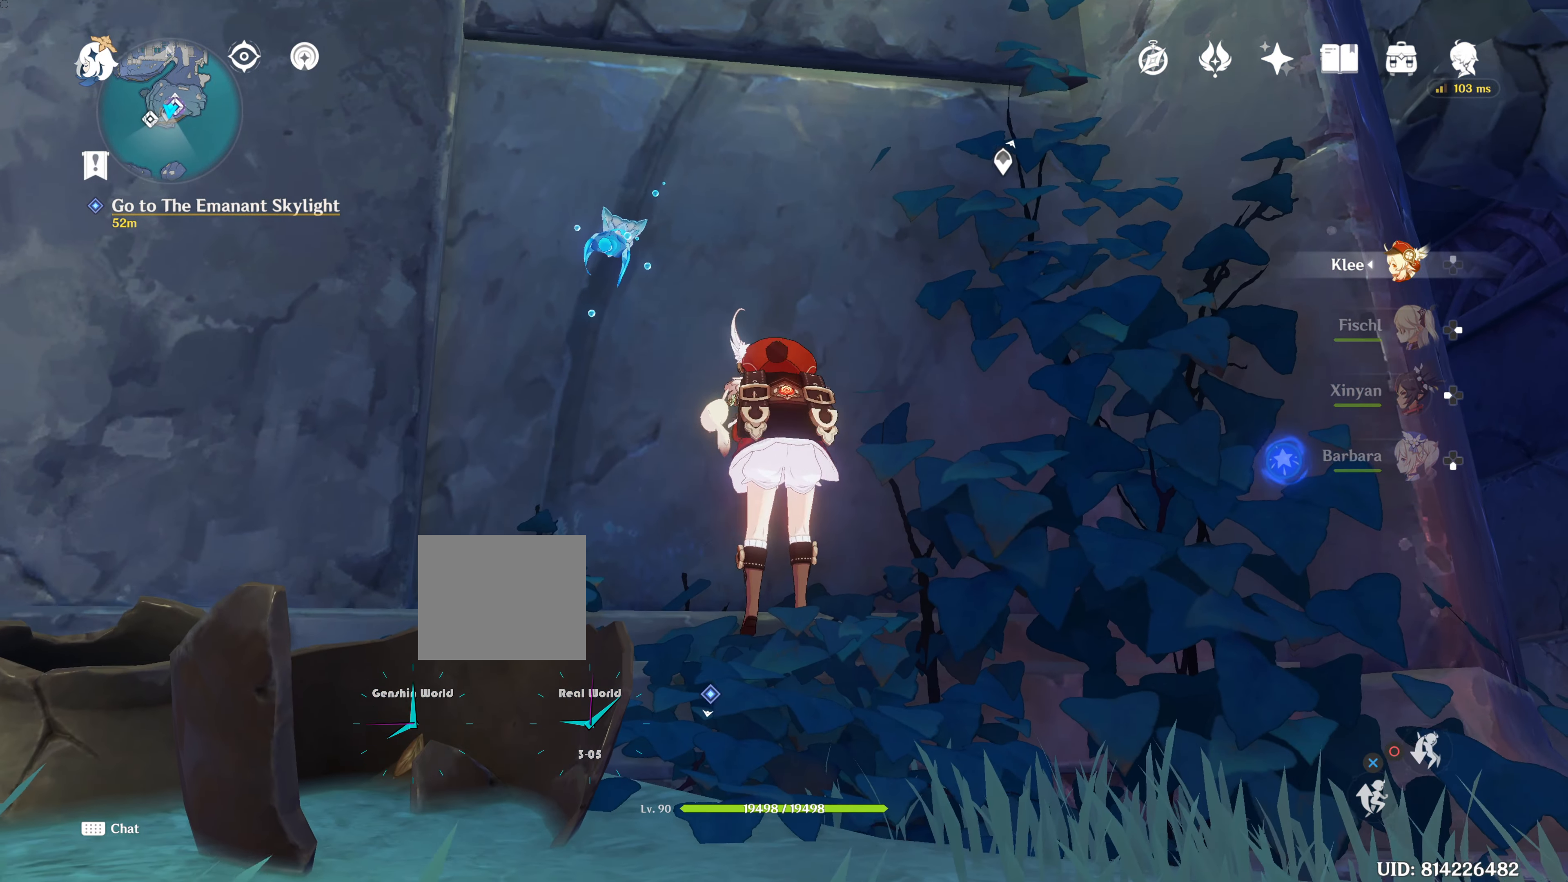
{"buttons": ["CROSS"], "left_stick": "up", "right_stick": "center", "events": [[50, "CROSS", "down"], [150, "CROSS", "up"], [250, "CROSS", "down"], [367, "CROSS", "up"], [484, "CROSS", "down"]]}
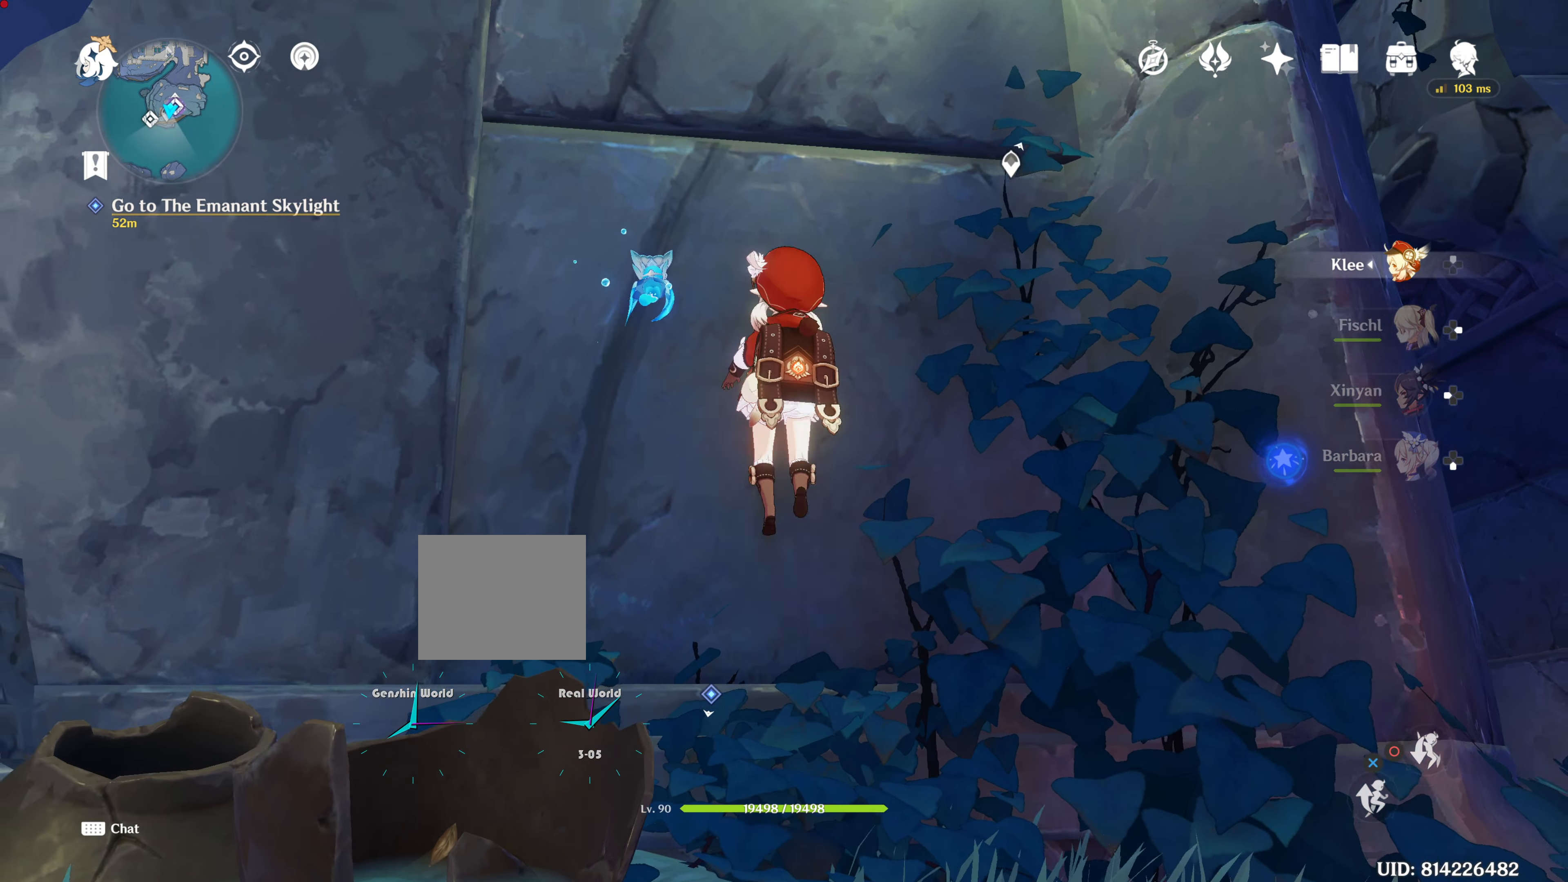
{"buttons": [], "left_stick": "up", "right_stick": "center", "events": [[166, "CROSS", "up"], [267, "CROSS", "down"], [417, "CROSS", "up"]]}
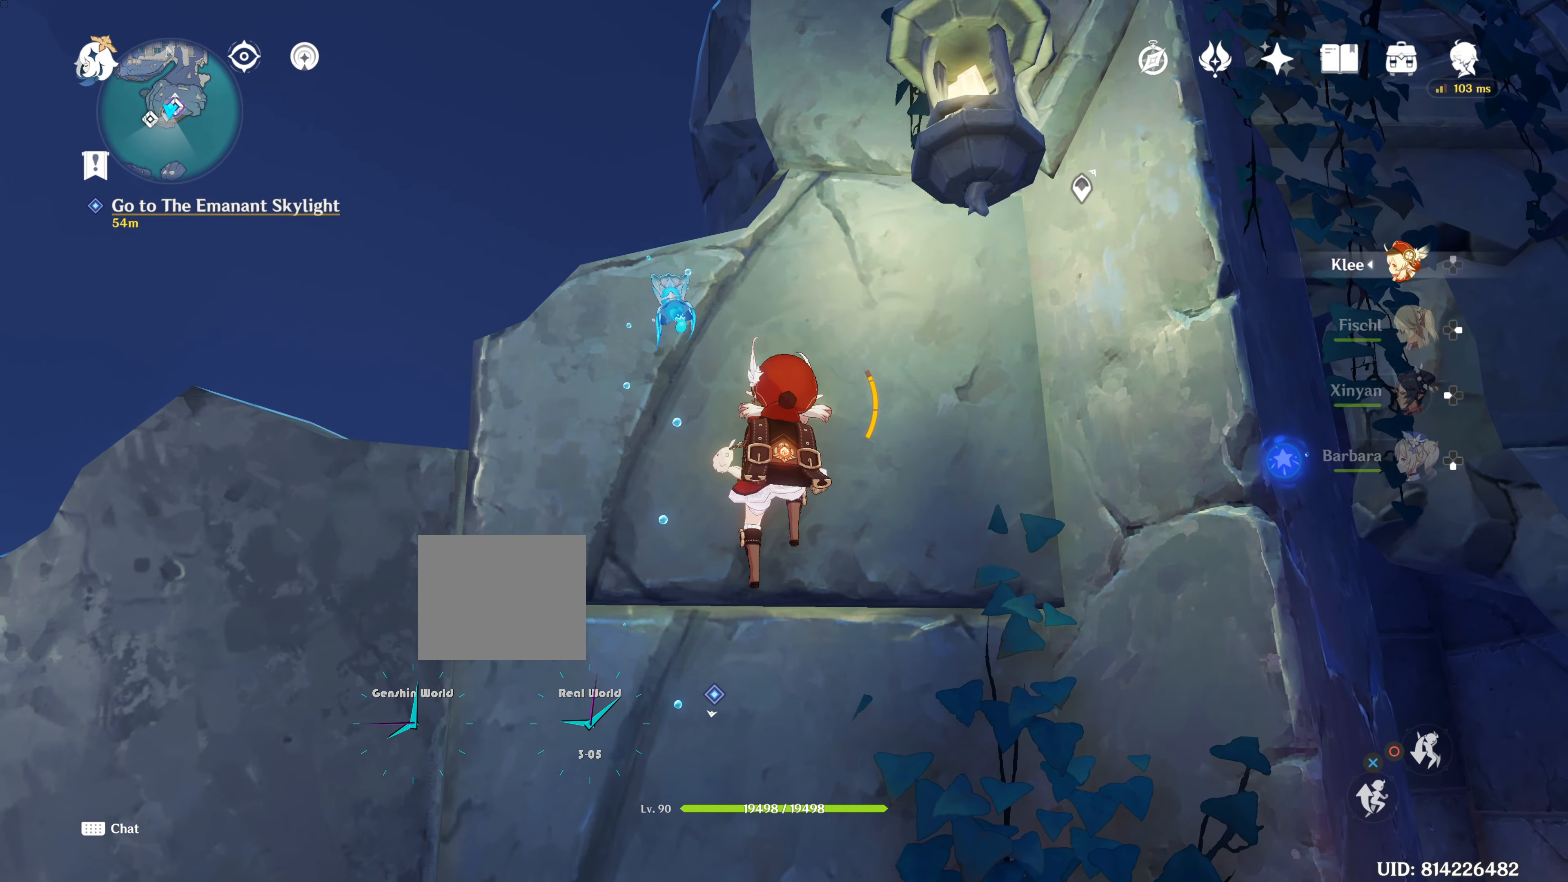
{"buttons": [], "left_stick": "up", "right_stick": "center", "events": [[367, "CROSS", "down"], [484, "CROSS", "up"]]}
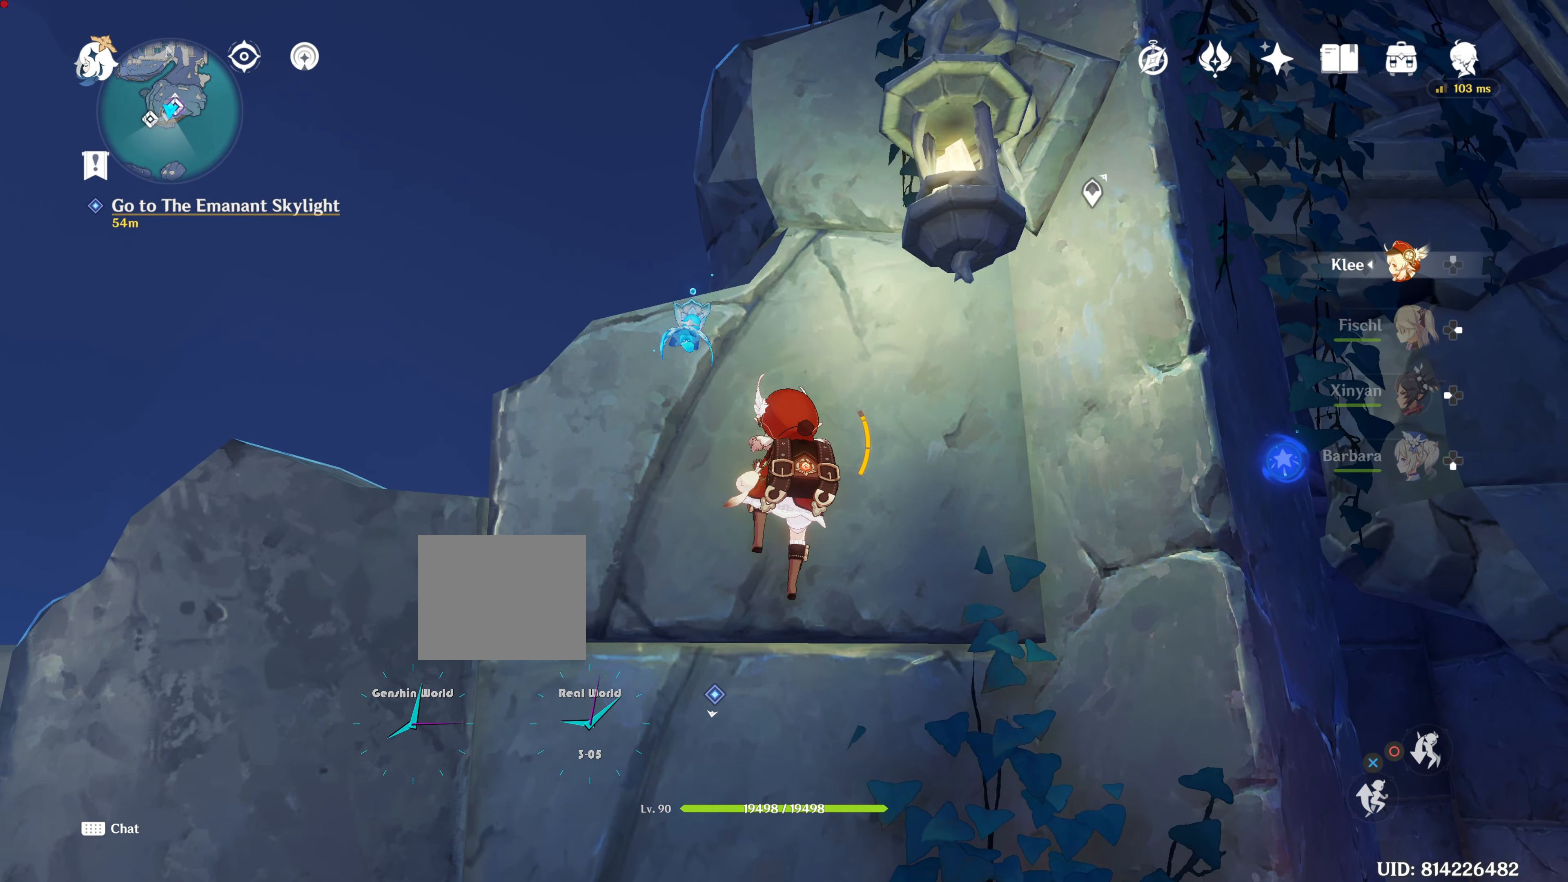
{"buttons": [], "left_stick": "up", "right_stick": "right", "events": [[450, "right_stick", "right"]]}
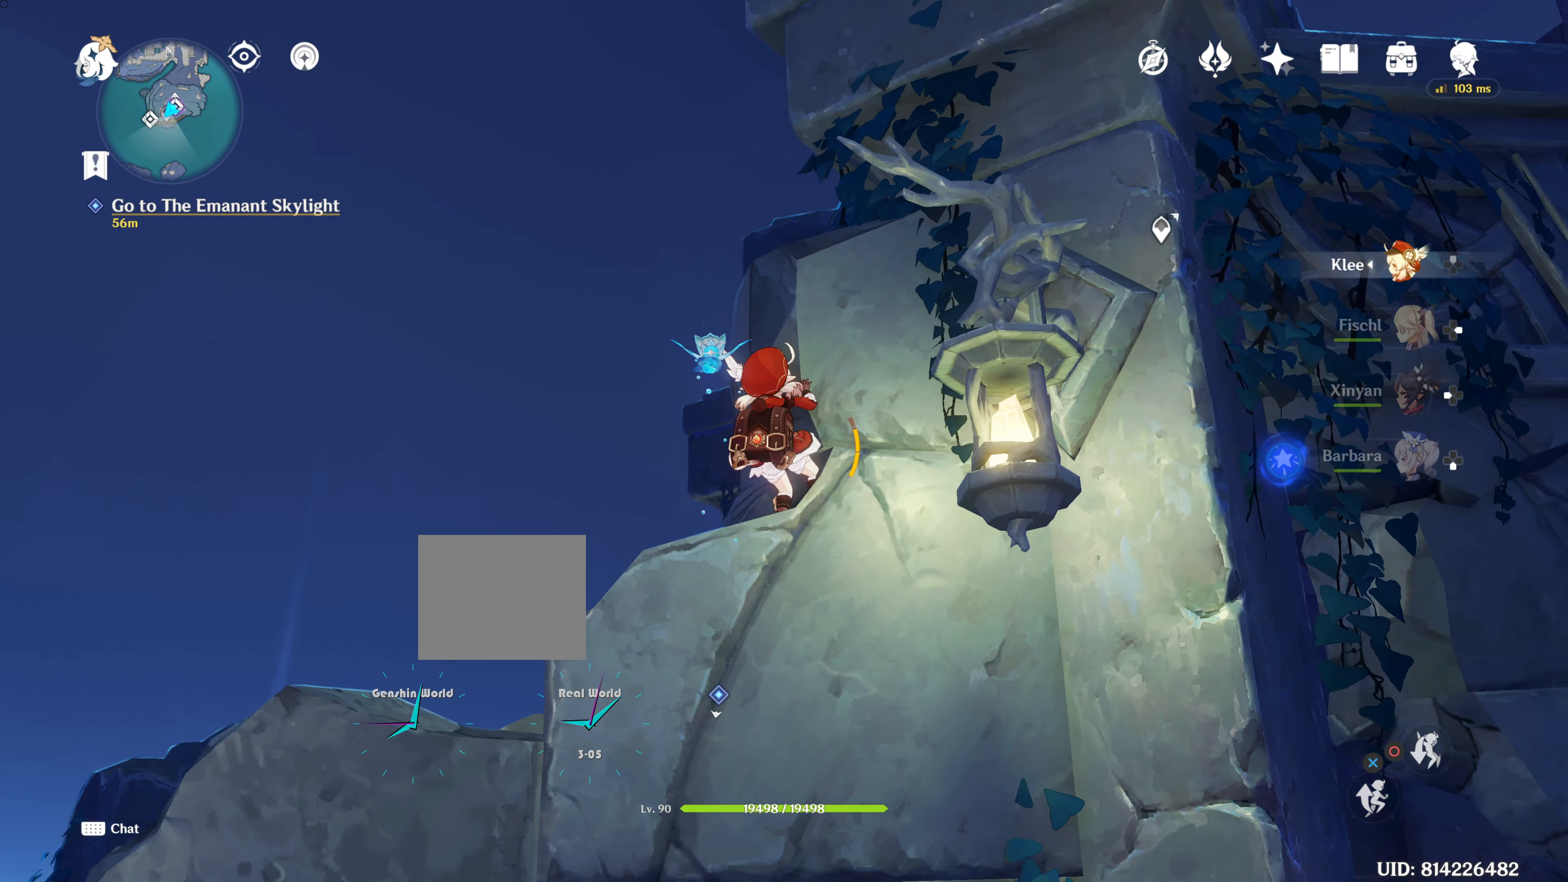
{"buttons": [], "left_stick": "up-left", "right_stick": "center", "events": [[333, "right_stick", "center"], [466, "left_stick", "up-left"]]}
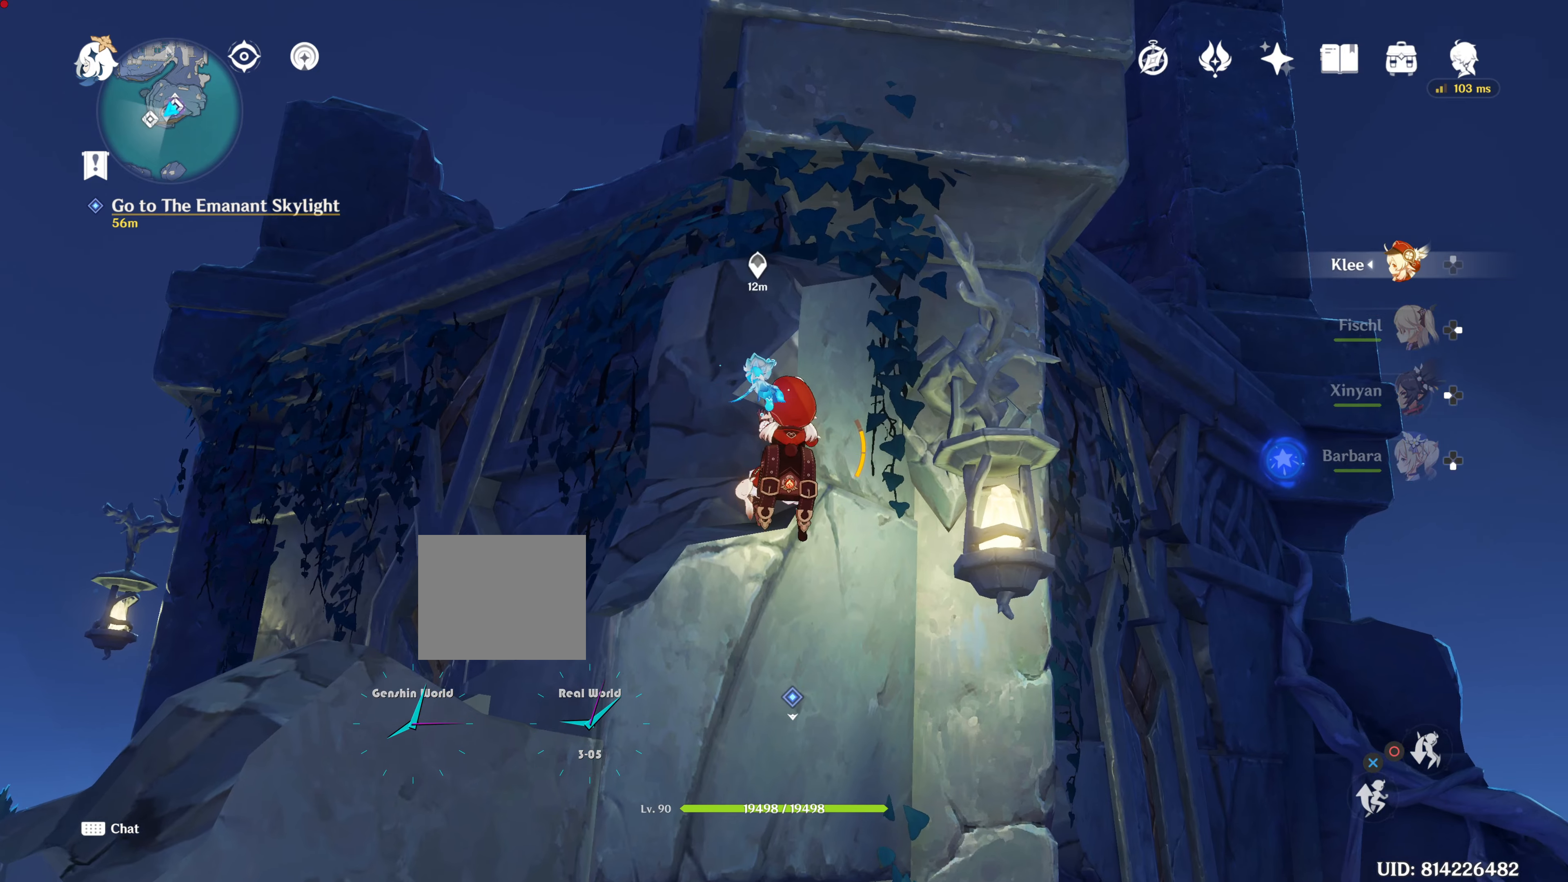
{"buttons": [], "left_stick": "left", "right_stick": "down", "events": [[233, "left_stick", "left"], [500, "right_stick", "down"]]}
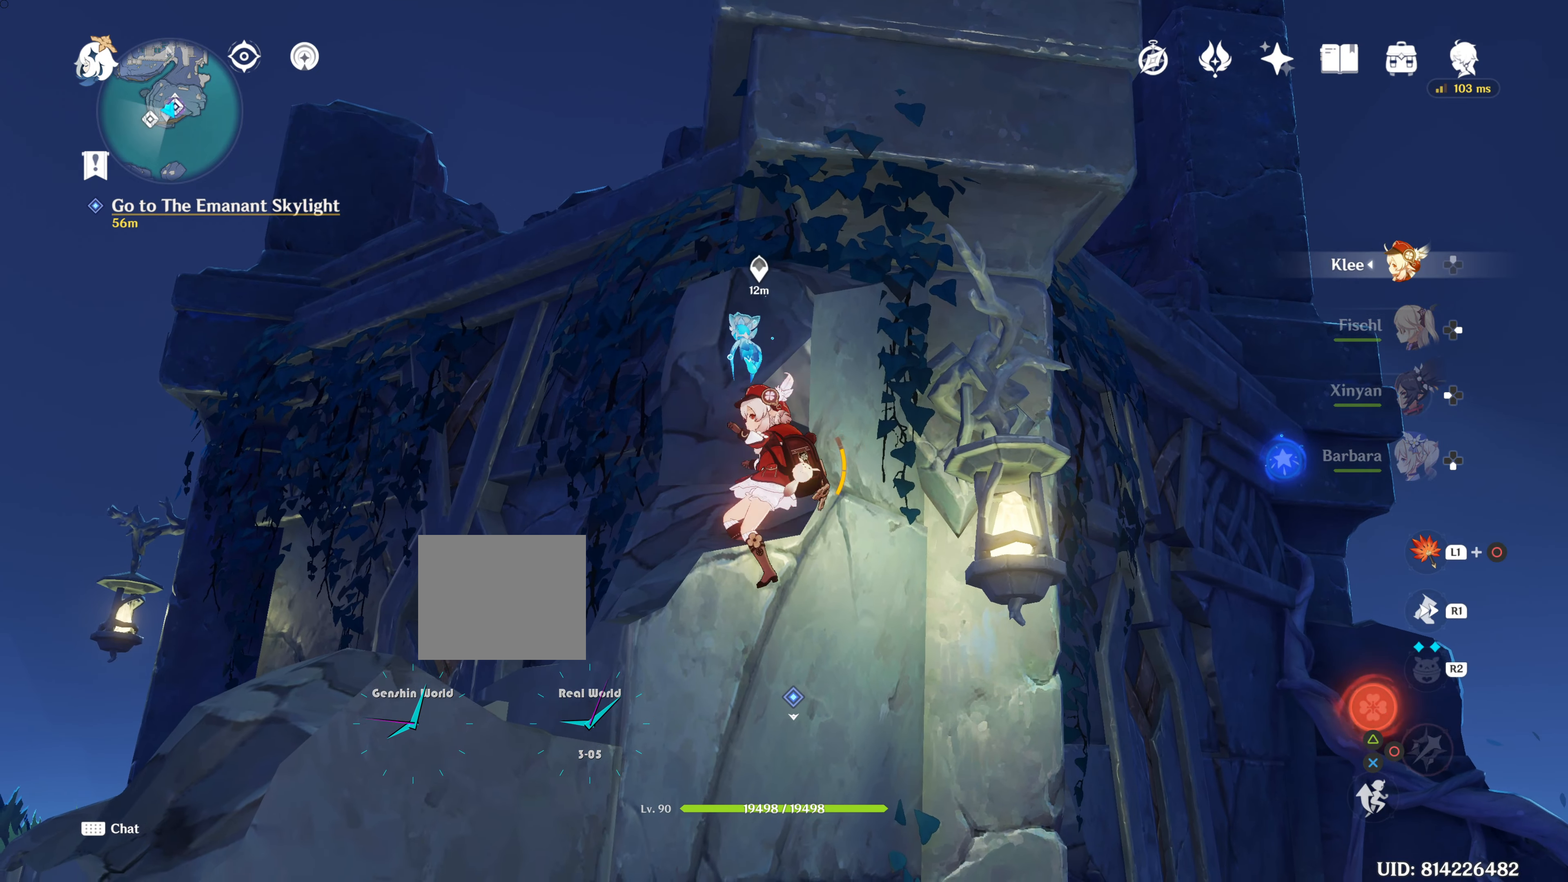
{"buttons": [], "left_stick": "up", "right_stick": "center", "events": [[50, "right_stick", "down-right"], [150, "left_stick", "up-left"], [367, "left_stick", "up"], [367, "right_stick", "center"]]}
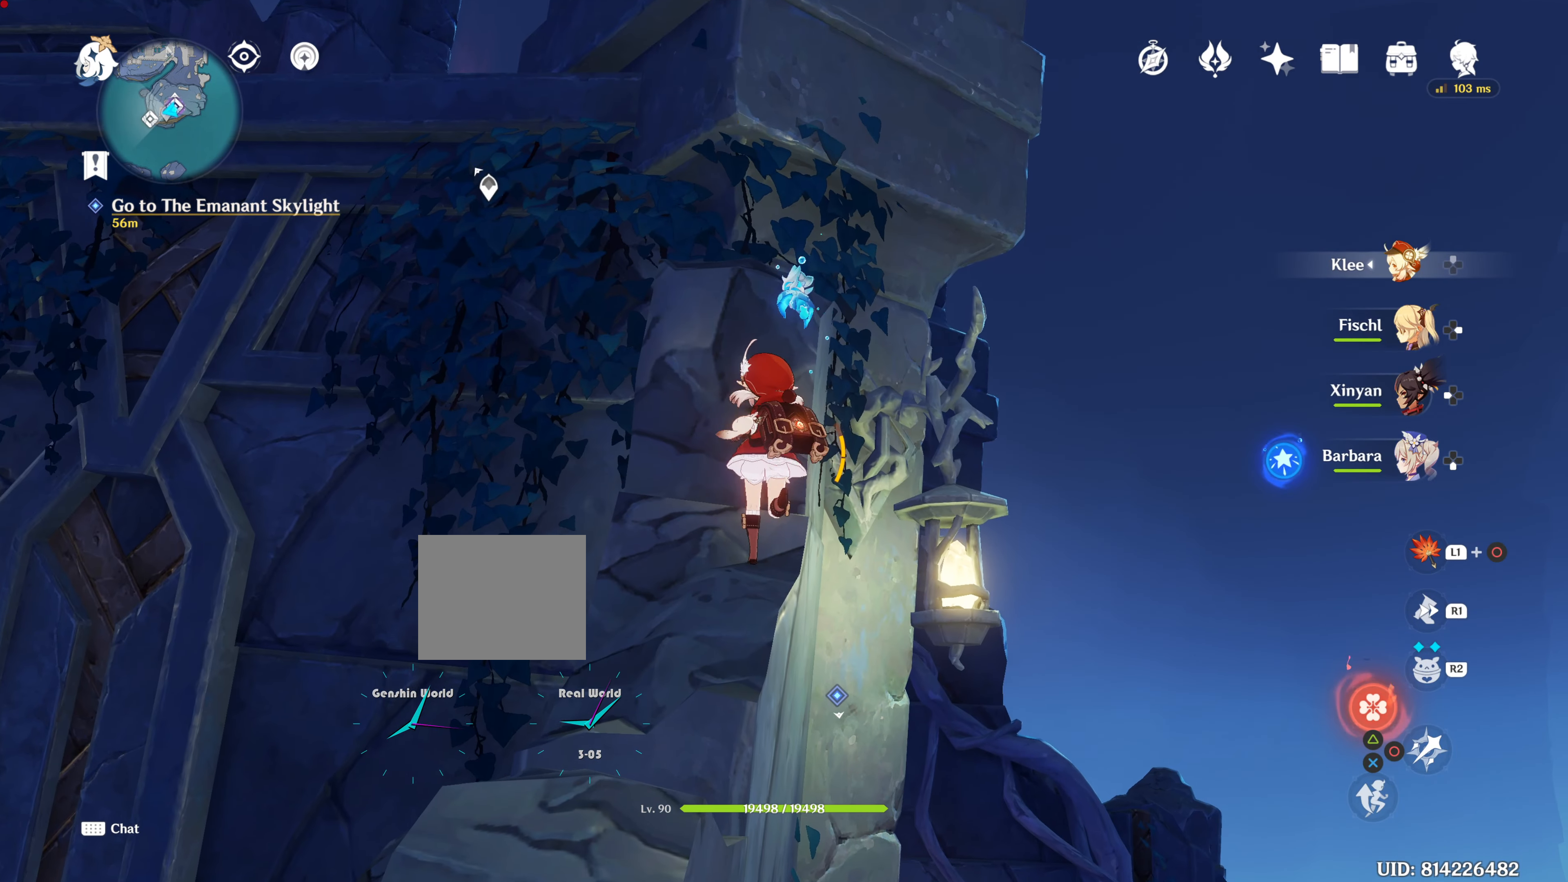
{"buttons": [], "left_stick": "up", "right_stick": "center", "events": []}
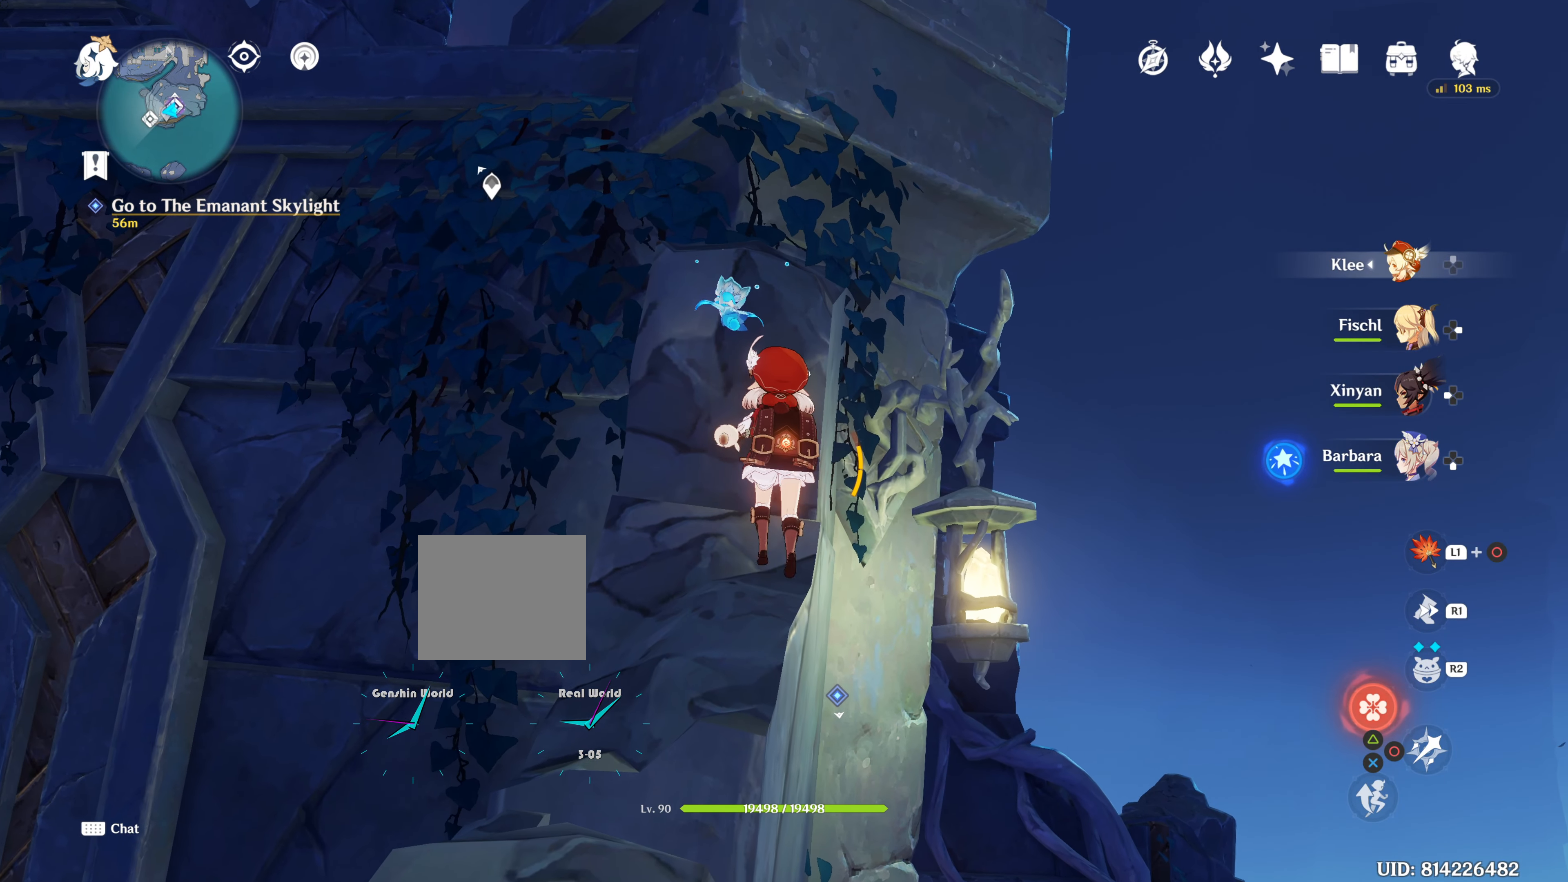
{"buttons": [], "left_stick": "up", "right_stick": "center", "events": [[367, "CROSS", "down"], [501, "CROSS", "up"]]}
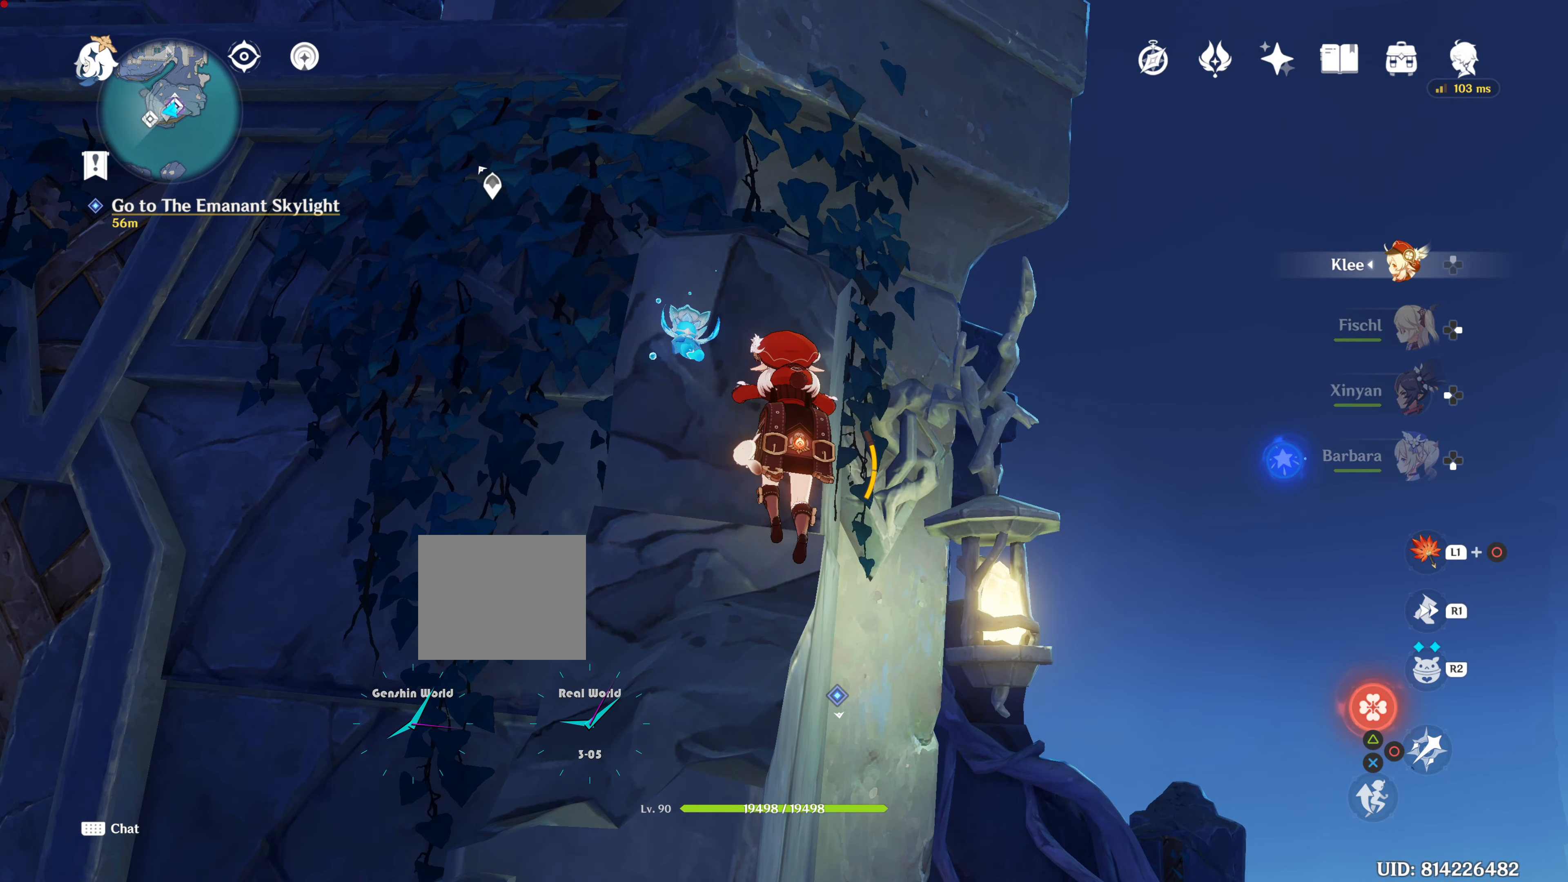
{"buttons": [], "left_stick": "up", "right_stick": "center", "events": [[83, "CROSS", "down"], [250, "CROSS", "up"]]}
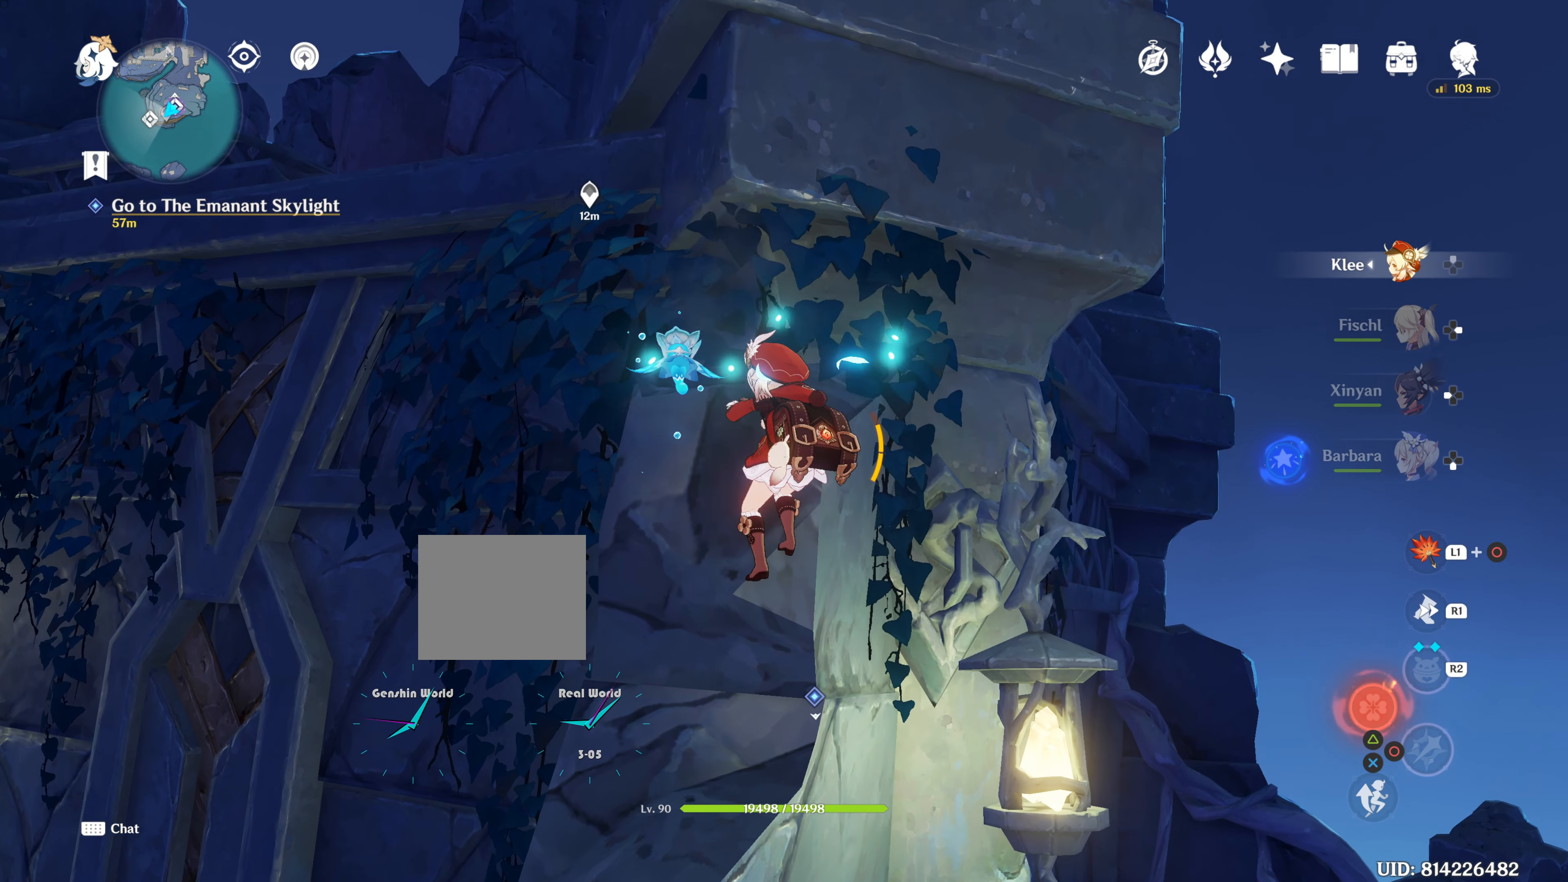
{"buttons": [], "left_stick": "up-right", "right_stick": "center", "events": [[201, "left_stick", "up-right"]]}
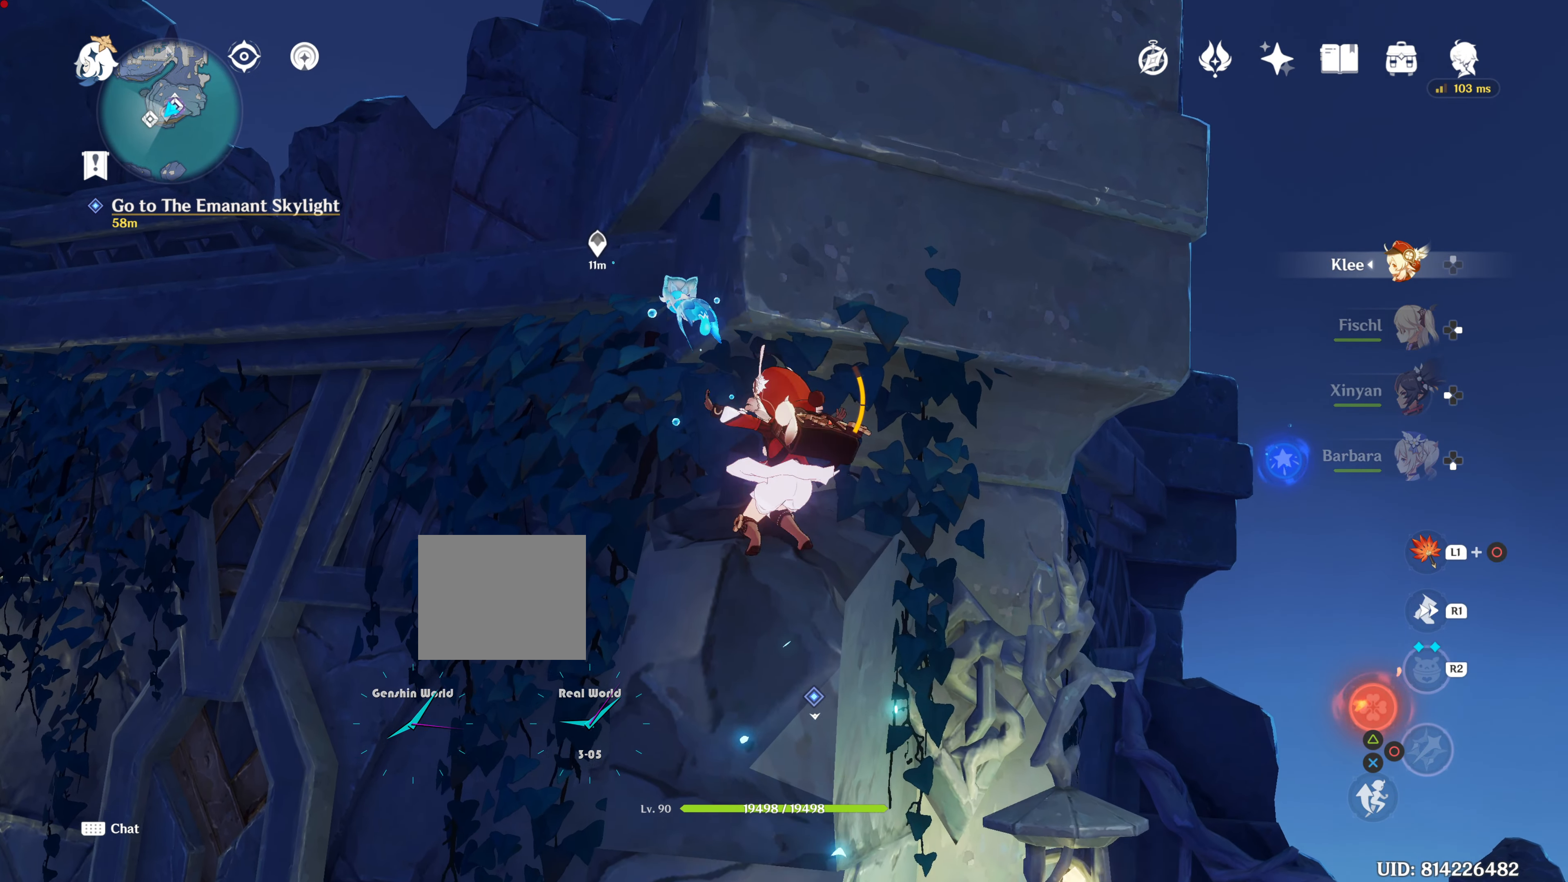
{"buttons": [], "left_stick": "up-right", "right_stick": "center", "events": []}
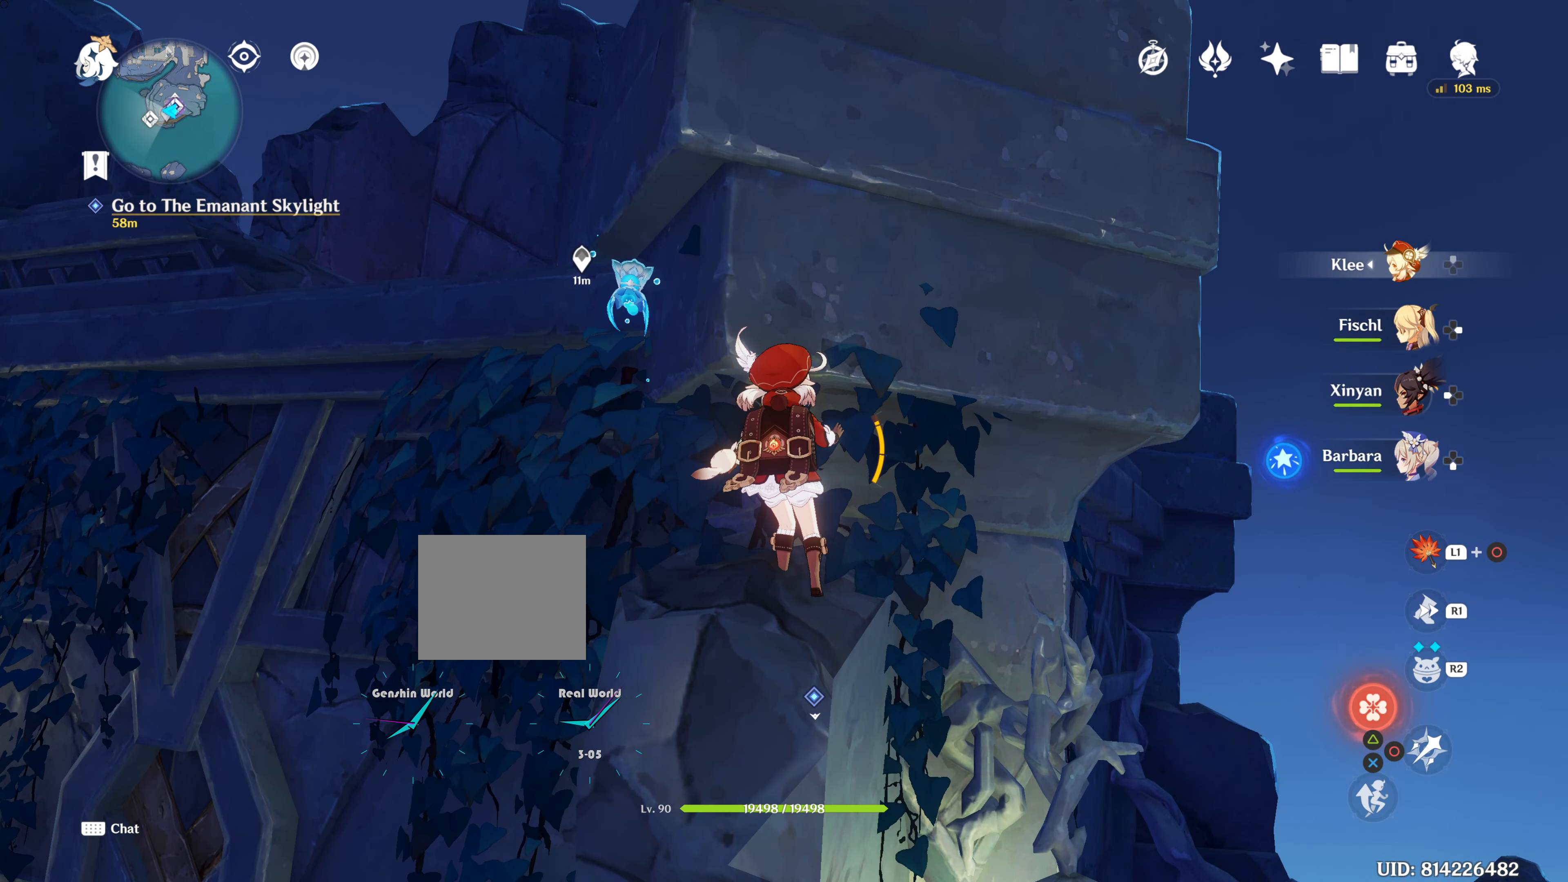
{"buttons": ["CROSS"], "left_stick": "up", "right_stick": "center", "events": [[117, "left_stick", "up"], [267, "CROSS", "down"], [384, "CROSS", "up"], [451, "CROSS", "down"]]}